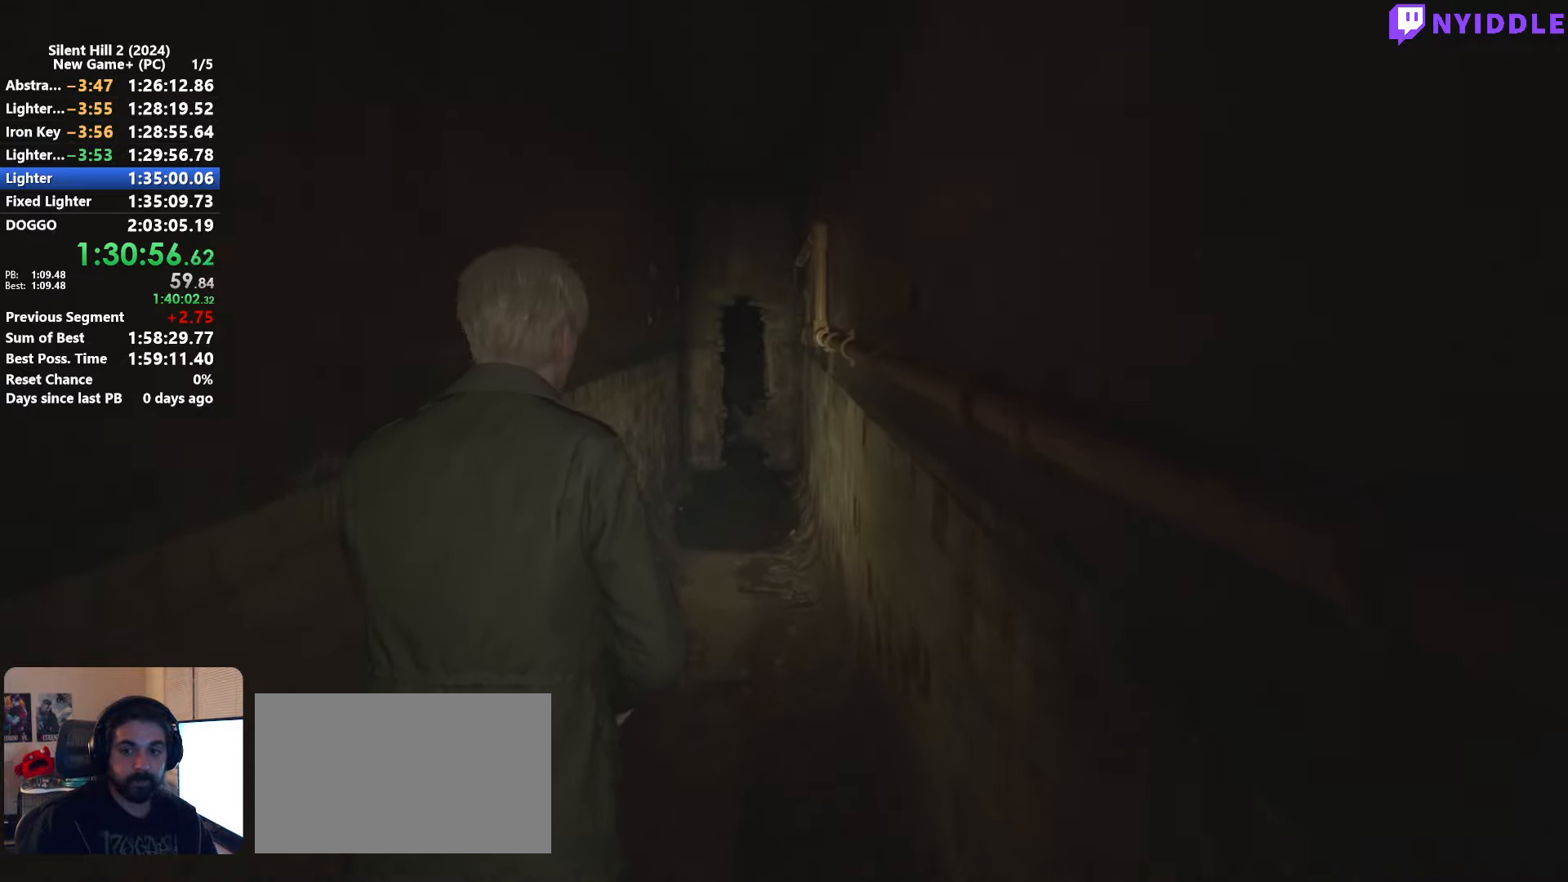
Gameplay with keyboard and mouse; each line is a JSON object with the keys and mouse buttons held at the frame after it. "events" lists presses ("down") and releases ("up") of "1", "2", "3", "4", "5", "a", "alt", "c", "ctrl", "d", "e", "f", "g", "q", "r", "s", "shift", "space", "tab", "v", "w", "x", "z", "mouse_left", "mouse_right", "mouse_mb4", "mouse_wheel_up" and "mouse_wheel_down" between this image and that frame as [ms after this image, input, new state], when the widget could be followed in between. "mouse_left", "mouse_right", "mouse_mb4", "mouse_wheel_up", "mouse_wheel_down" = the "left", "right", "mb4", "wheel_up", "wheel_down" buttons of the "mouse" list. No other keys are recorded. Not read: mouse_move.
{"keys": ["shift", "w"], "mouse": [], "events": []}
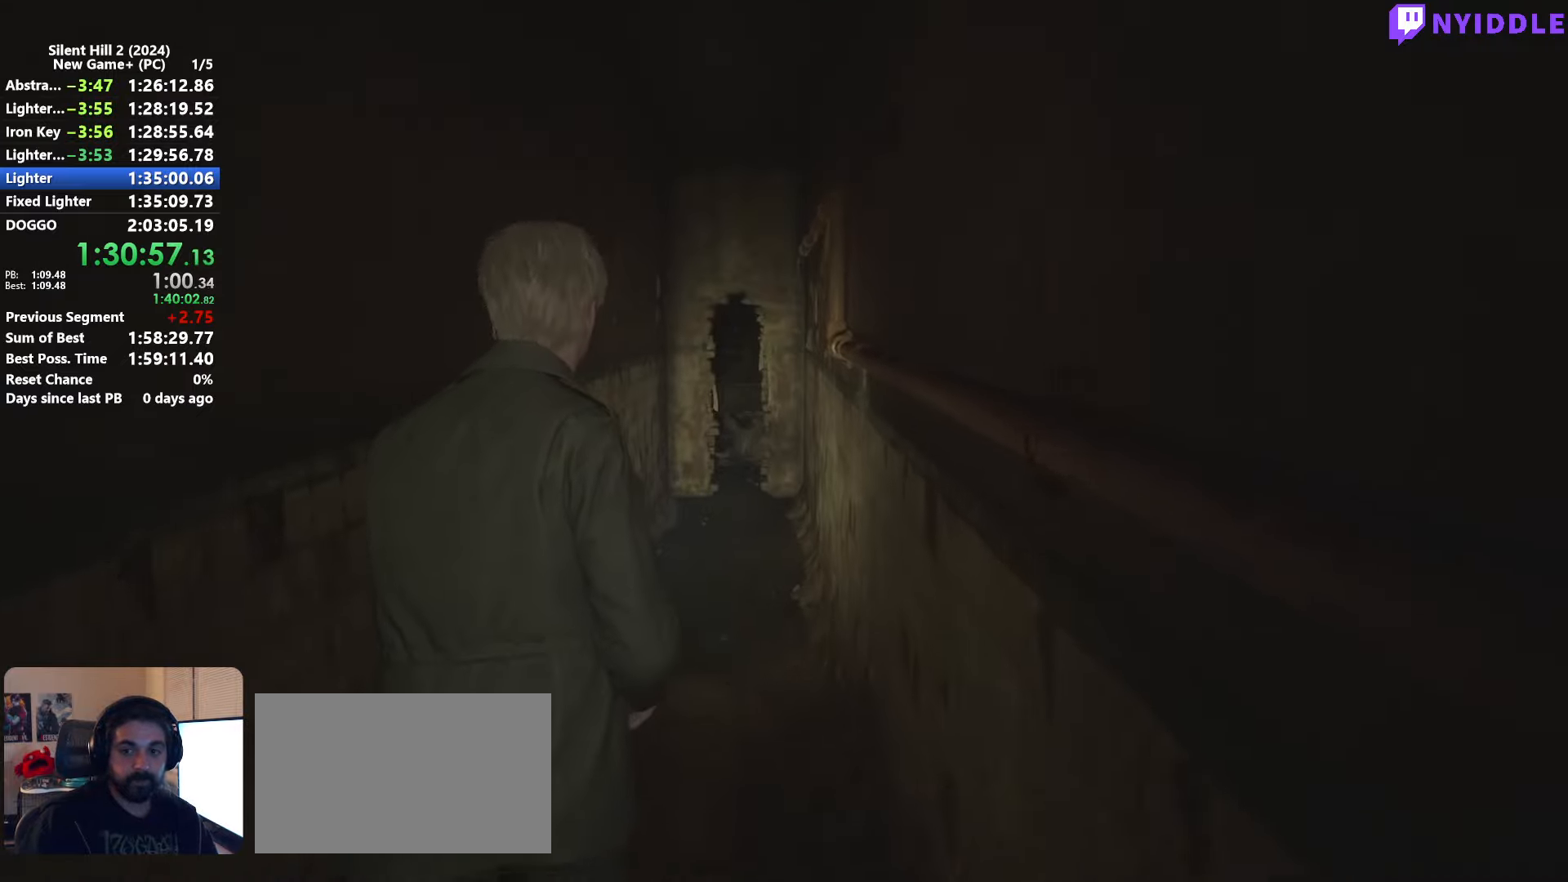
{"keys": ["shift", "w"], "mouse": [], "events": []}
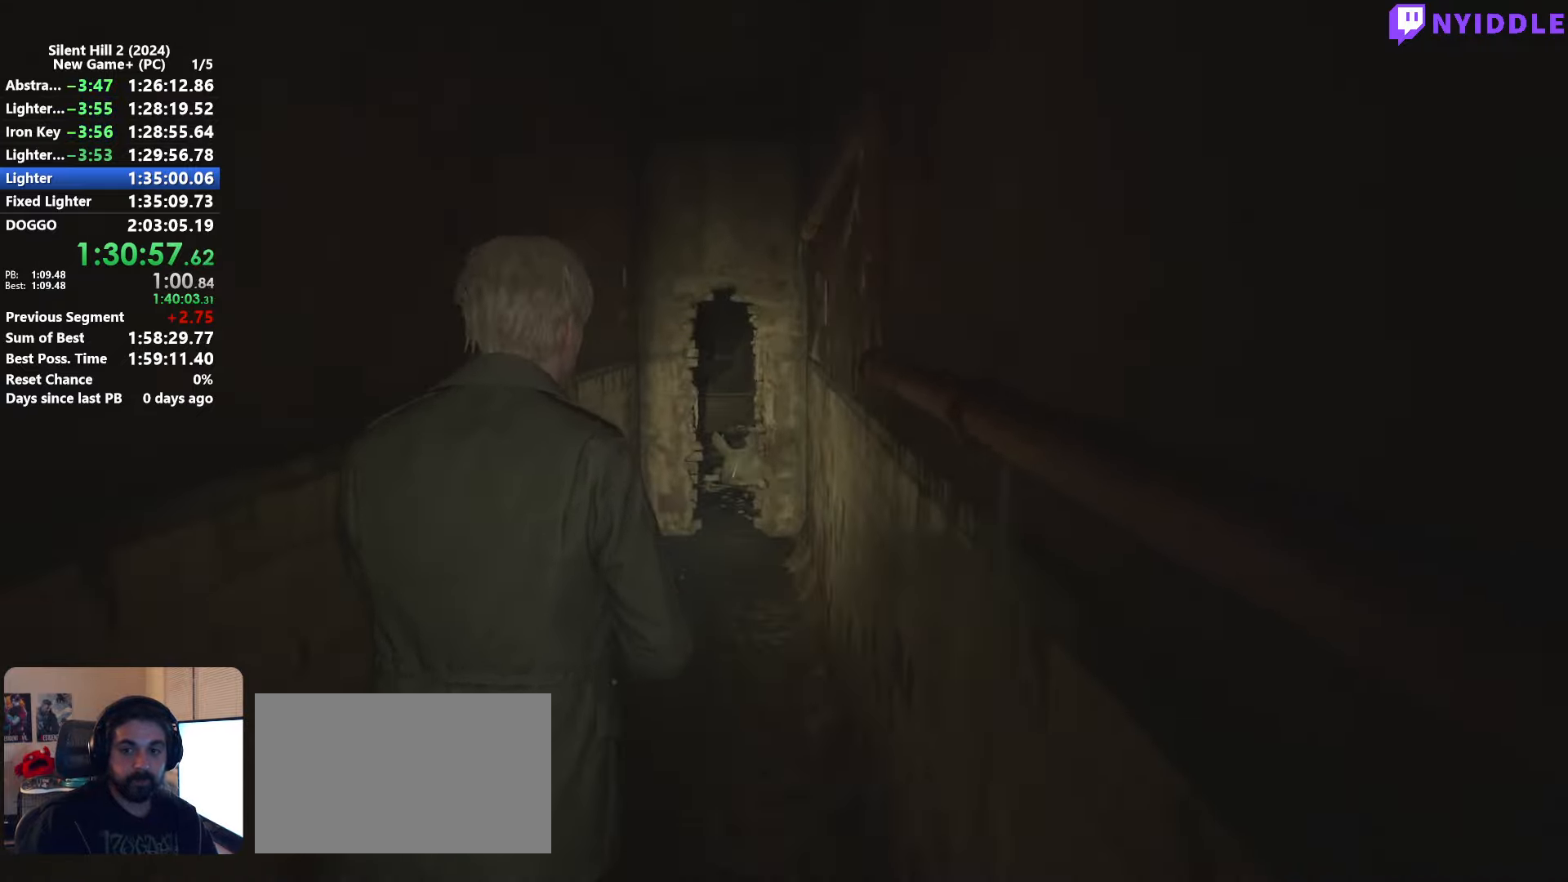
{"keys": ["shift", "w"], "mouse": [], "events": []}
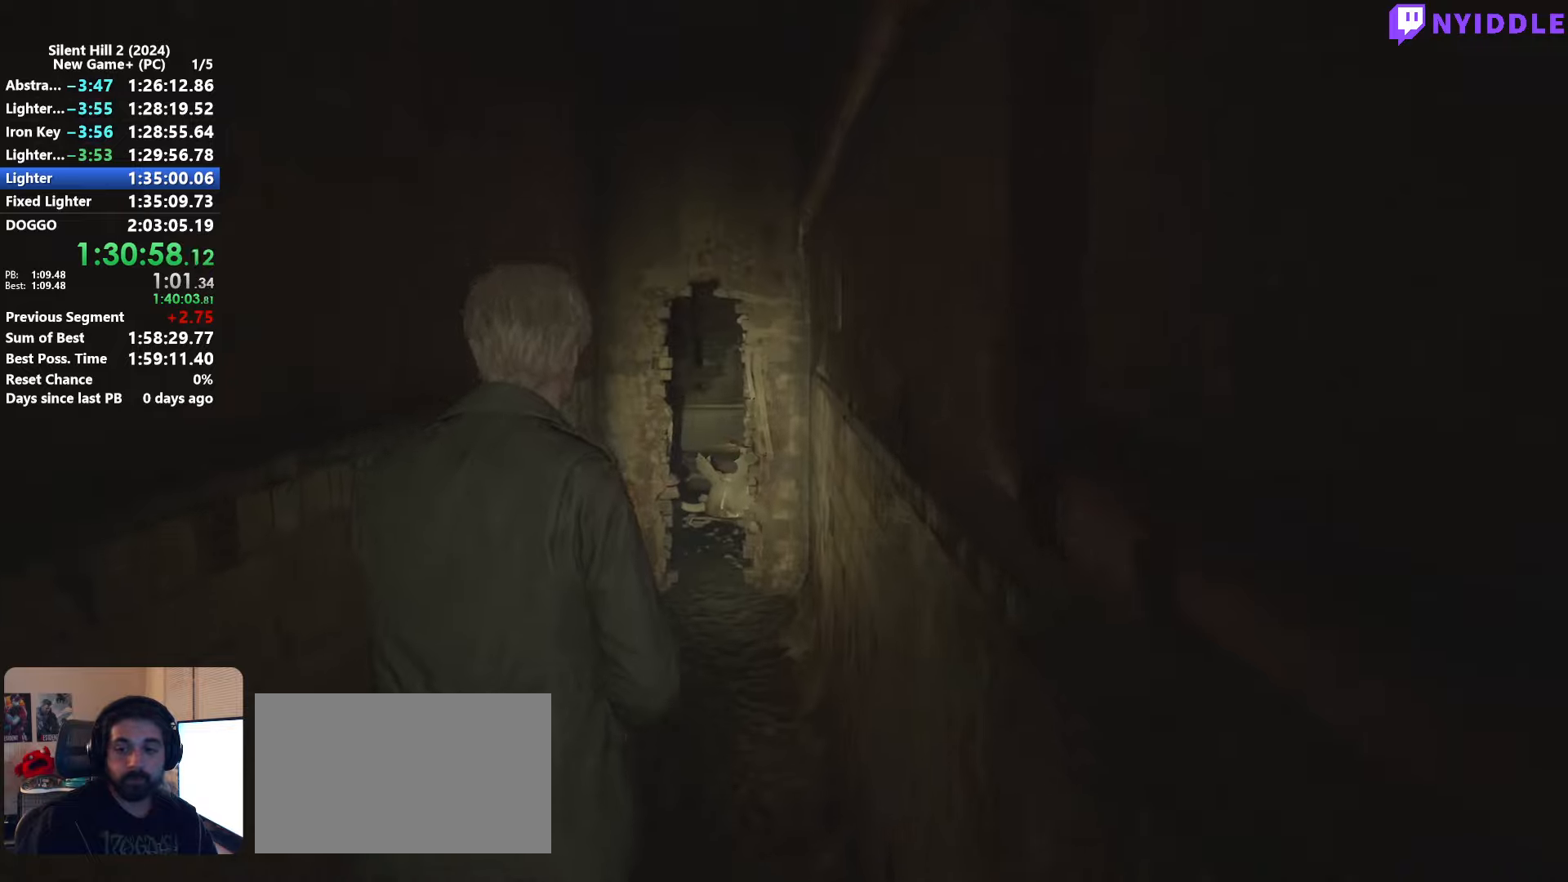
{"keys": ["shift", "w"], "mouse": [], "events": [[333, "e", "down"], [383, "e", "up"]]}
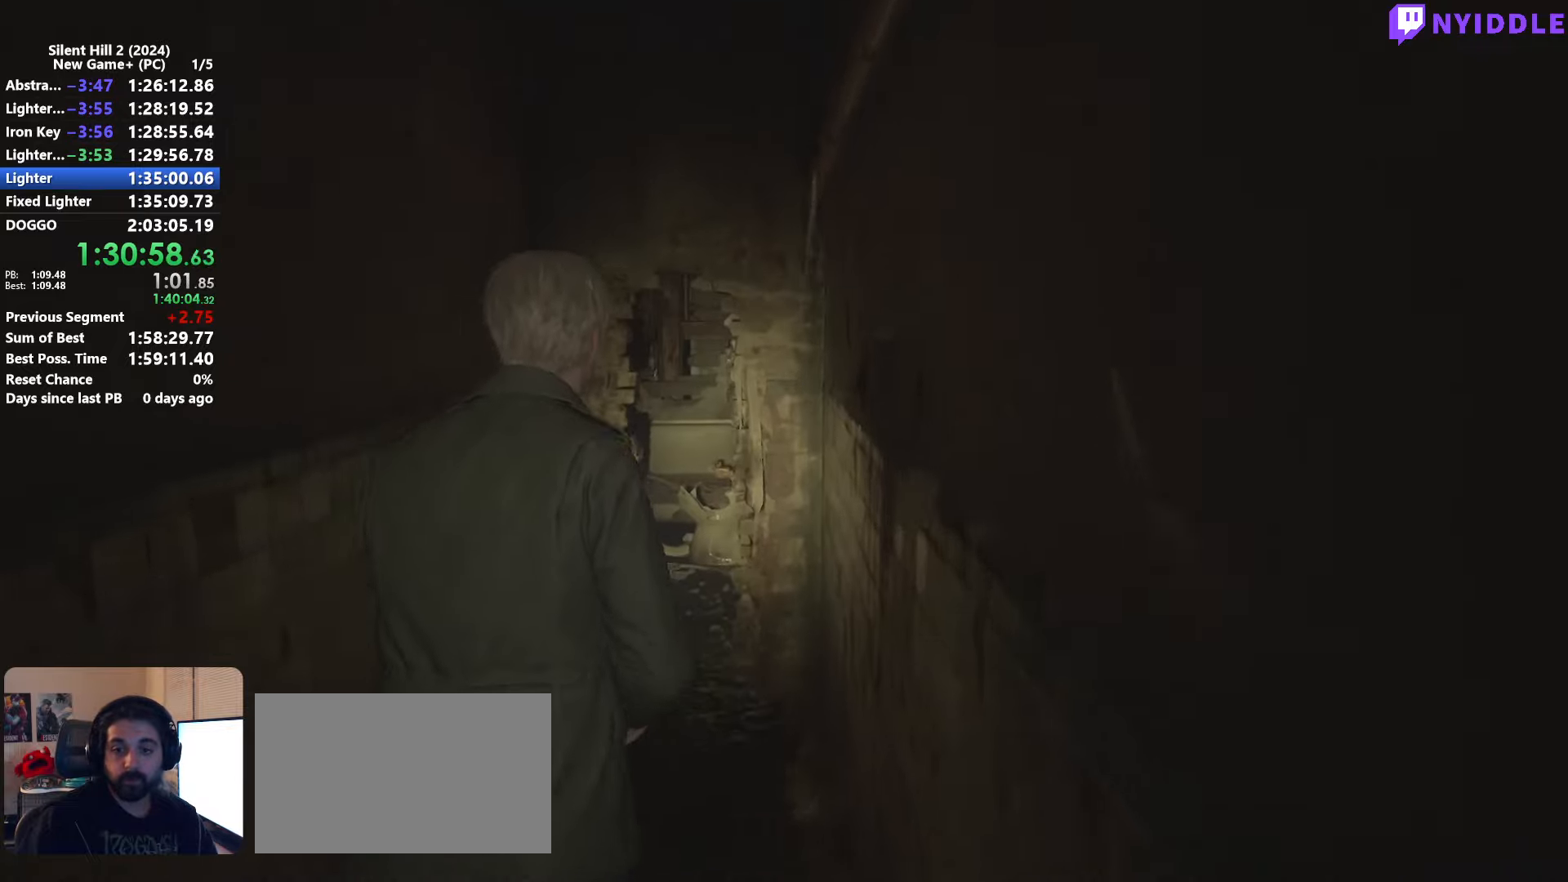
{"keys": ["shift", "w"], "mouse": [], "events": [[17, "e", "down"], [117, "e", "up"], [217, "e", "down"], [300, "e", "up"], [400, "e", "down"], [483, "e", "up"]]}
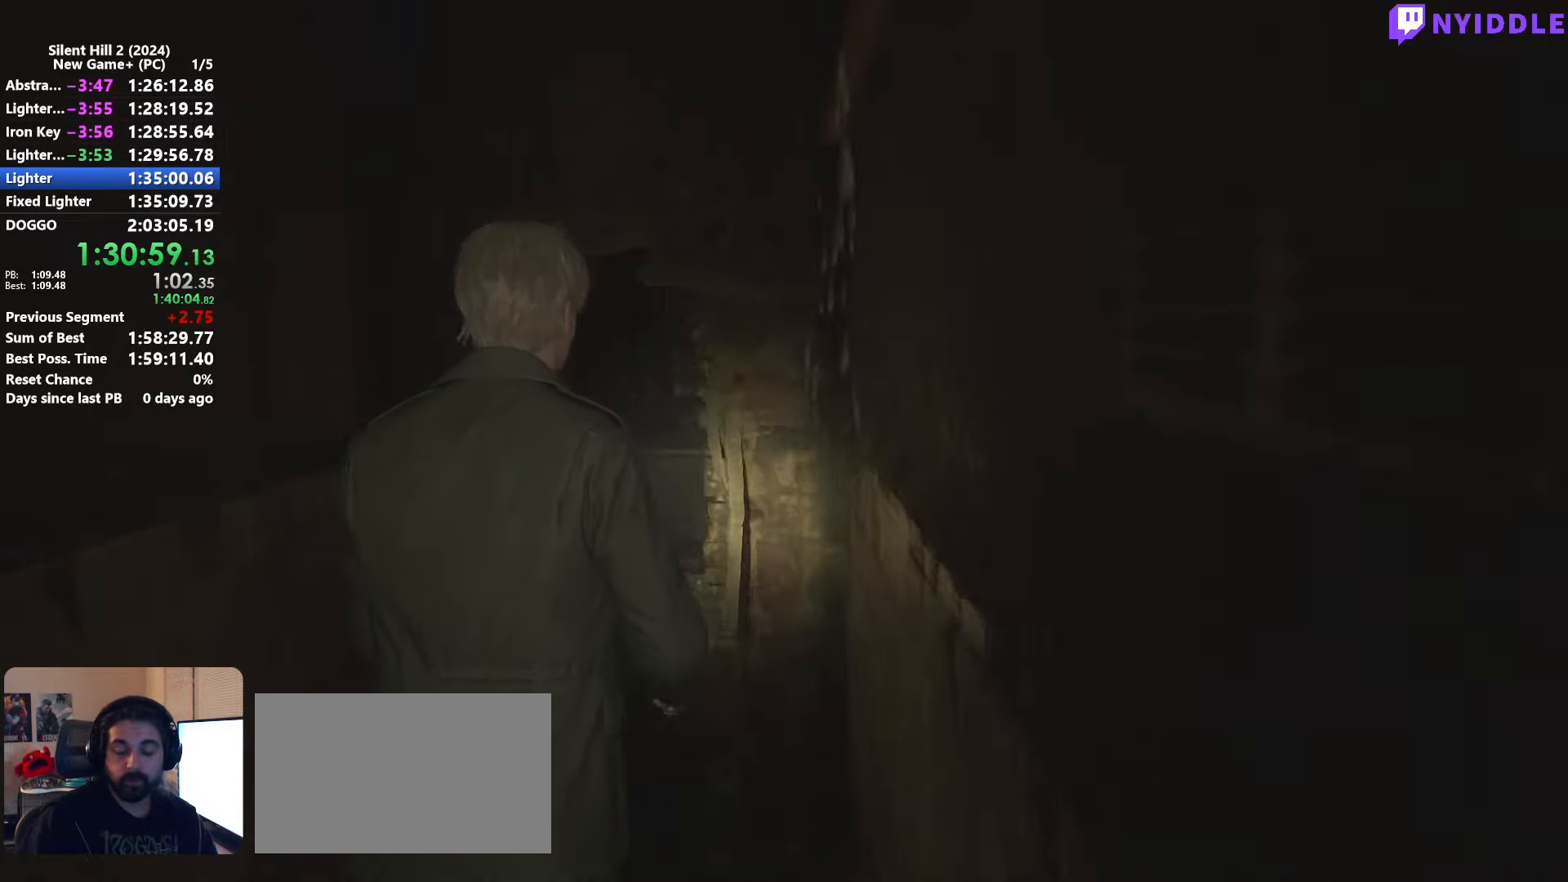
{"keys": ["shift", "w"], "mouse": [], "events": [[83, "e", "down"], [183, "e", "up"], [267, "e", "down"], [317, "e", "up"]]}
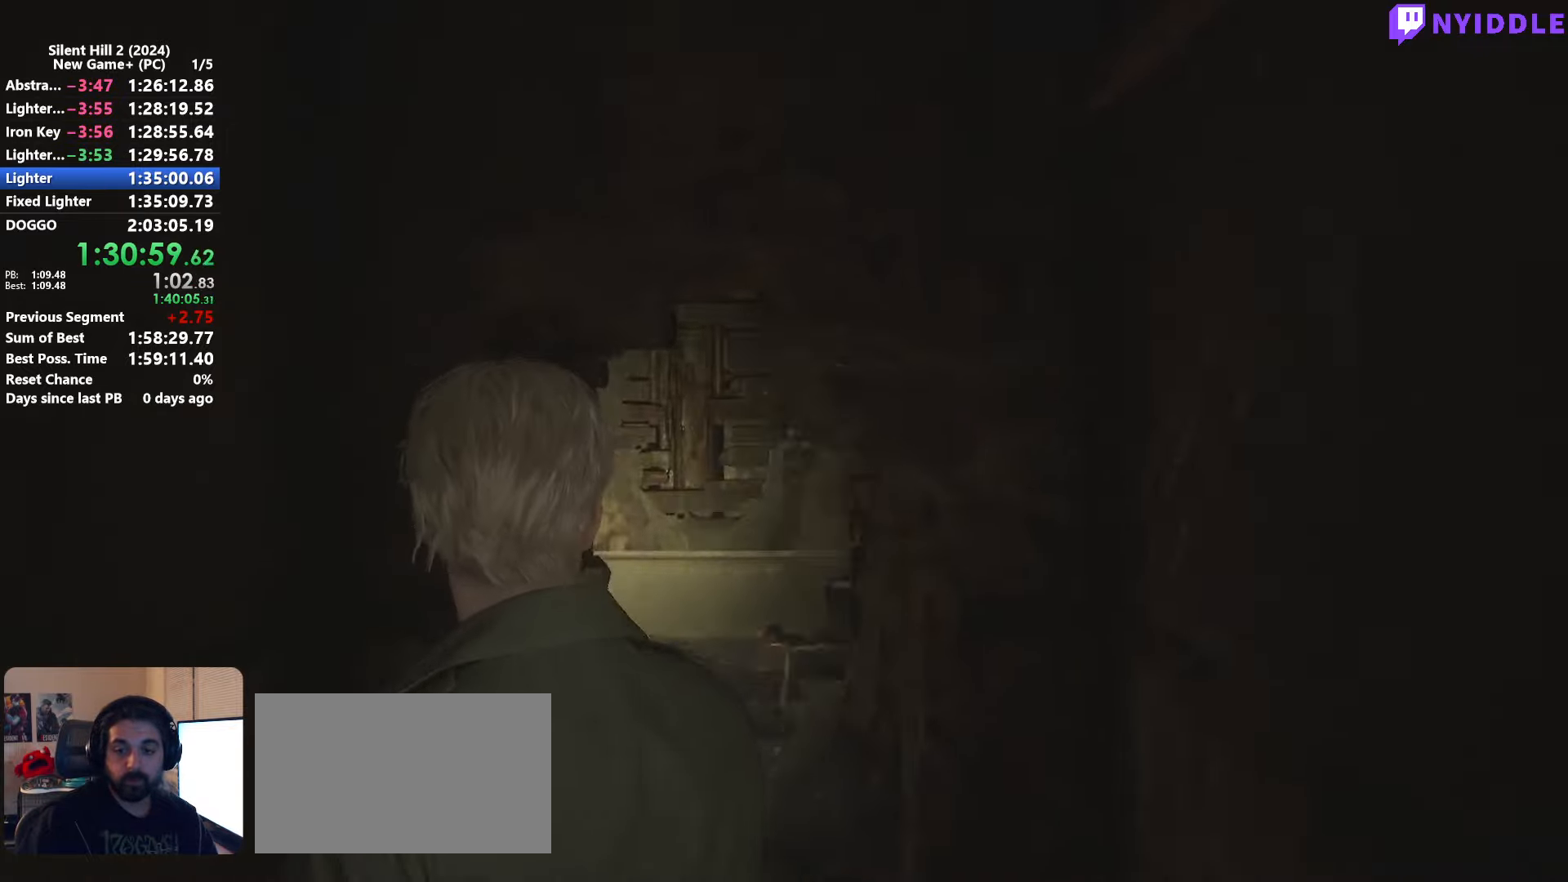
{"keys": ["shift", "w"], "mouse": [], "events": [[100, "shift", "up"], [200, "w", "up"], [433, "shift", "down"], [433, "w", "down"]]}
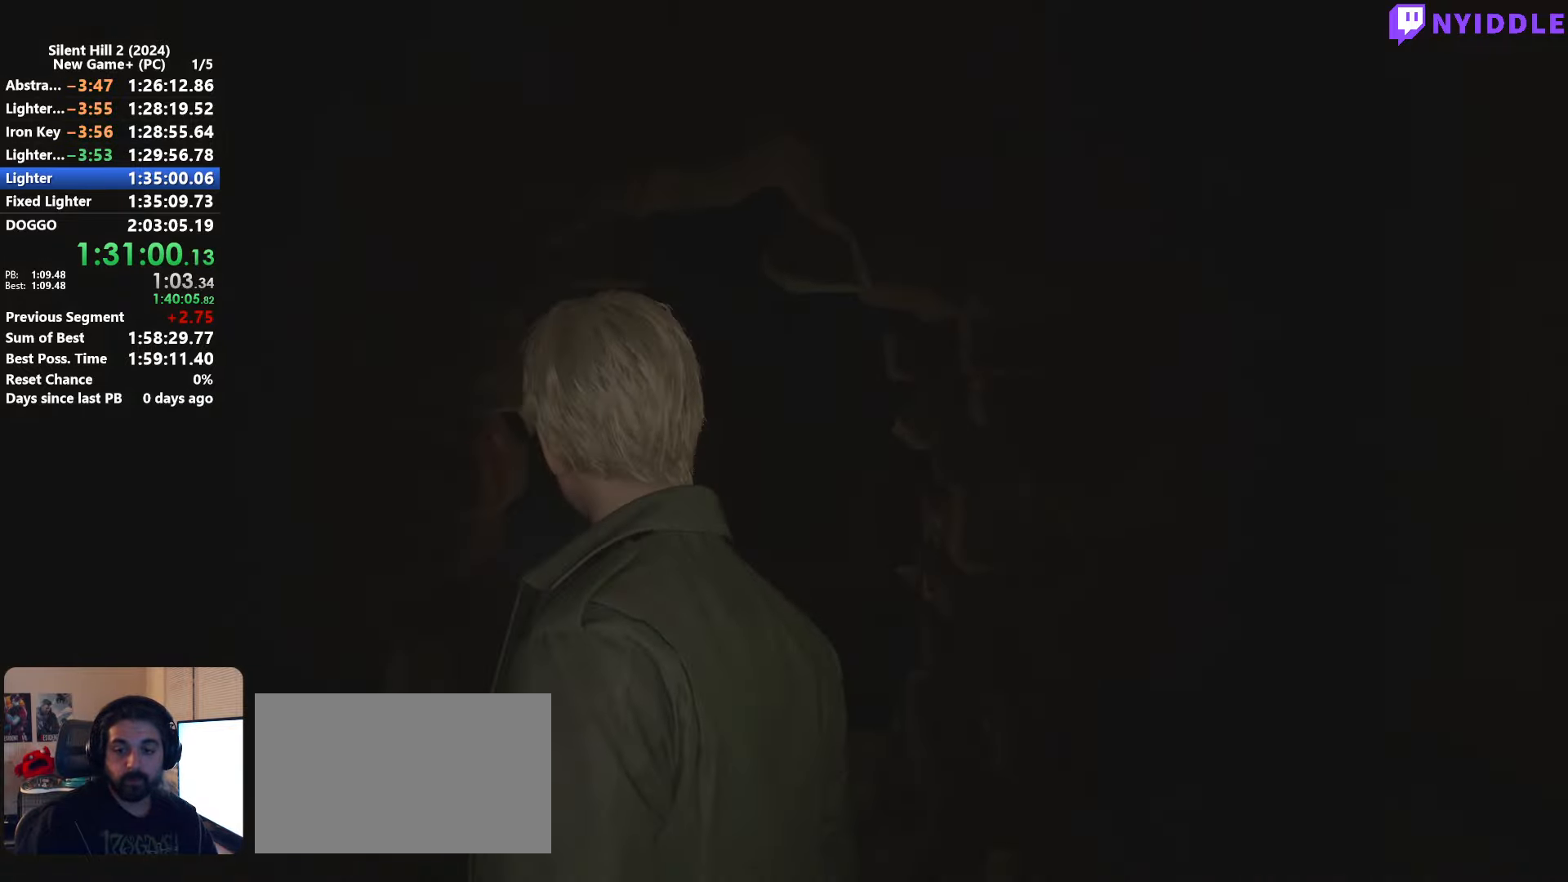
{"keys": ["shift", "w"], "mouse": [], "events": []}
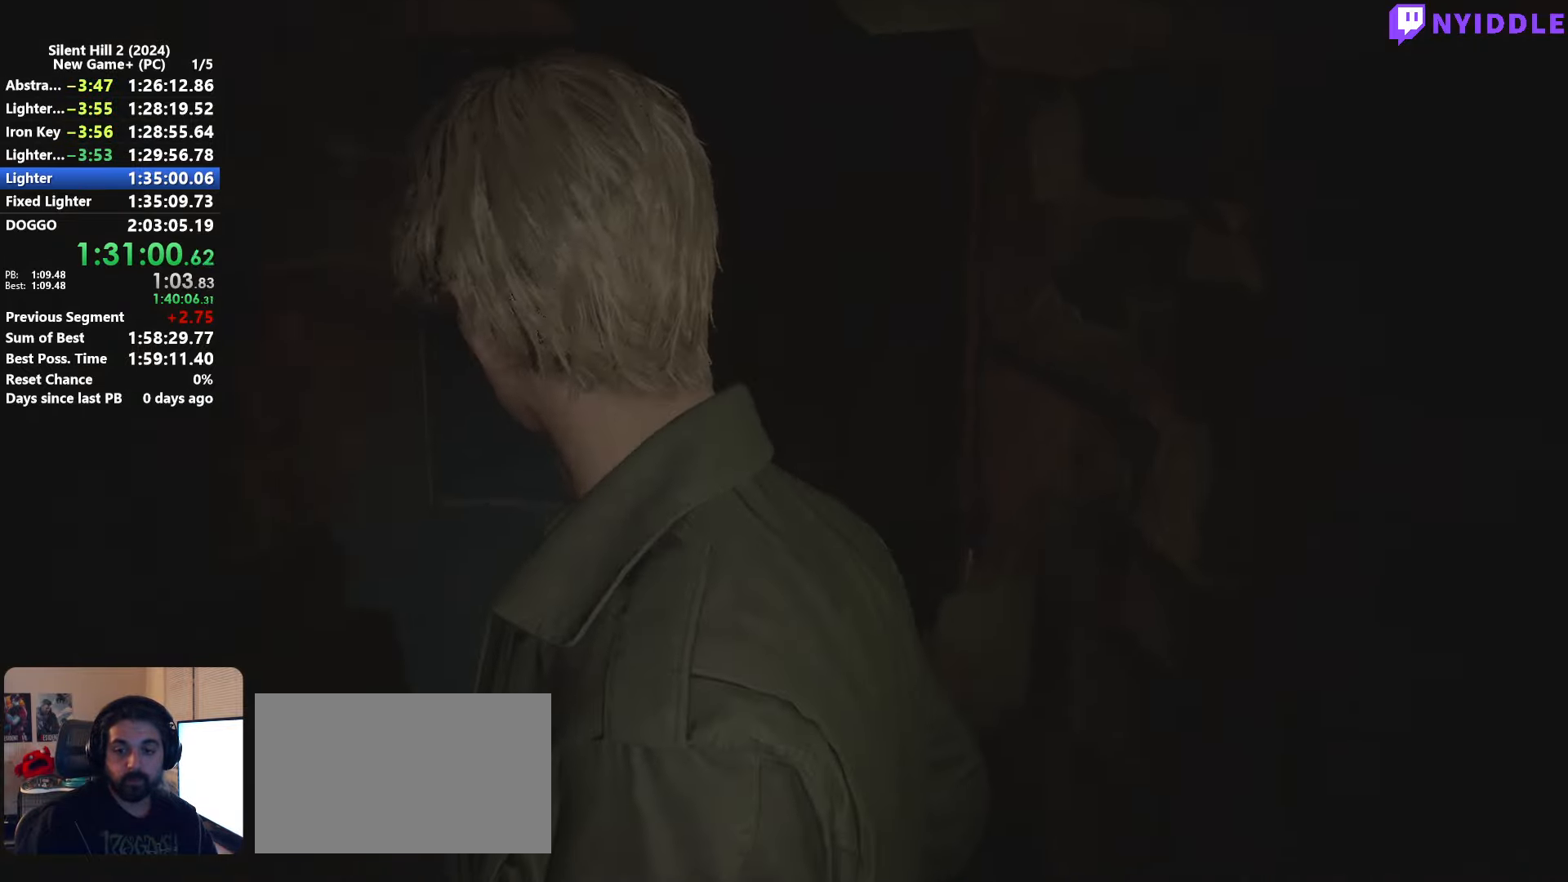
{"keys": ["shift", "w"], "mouse": [], "events": []}
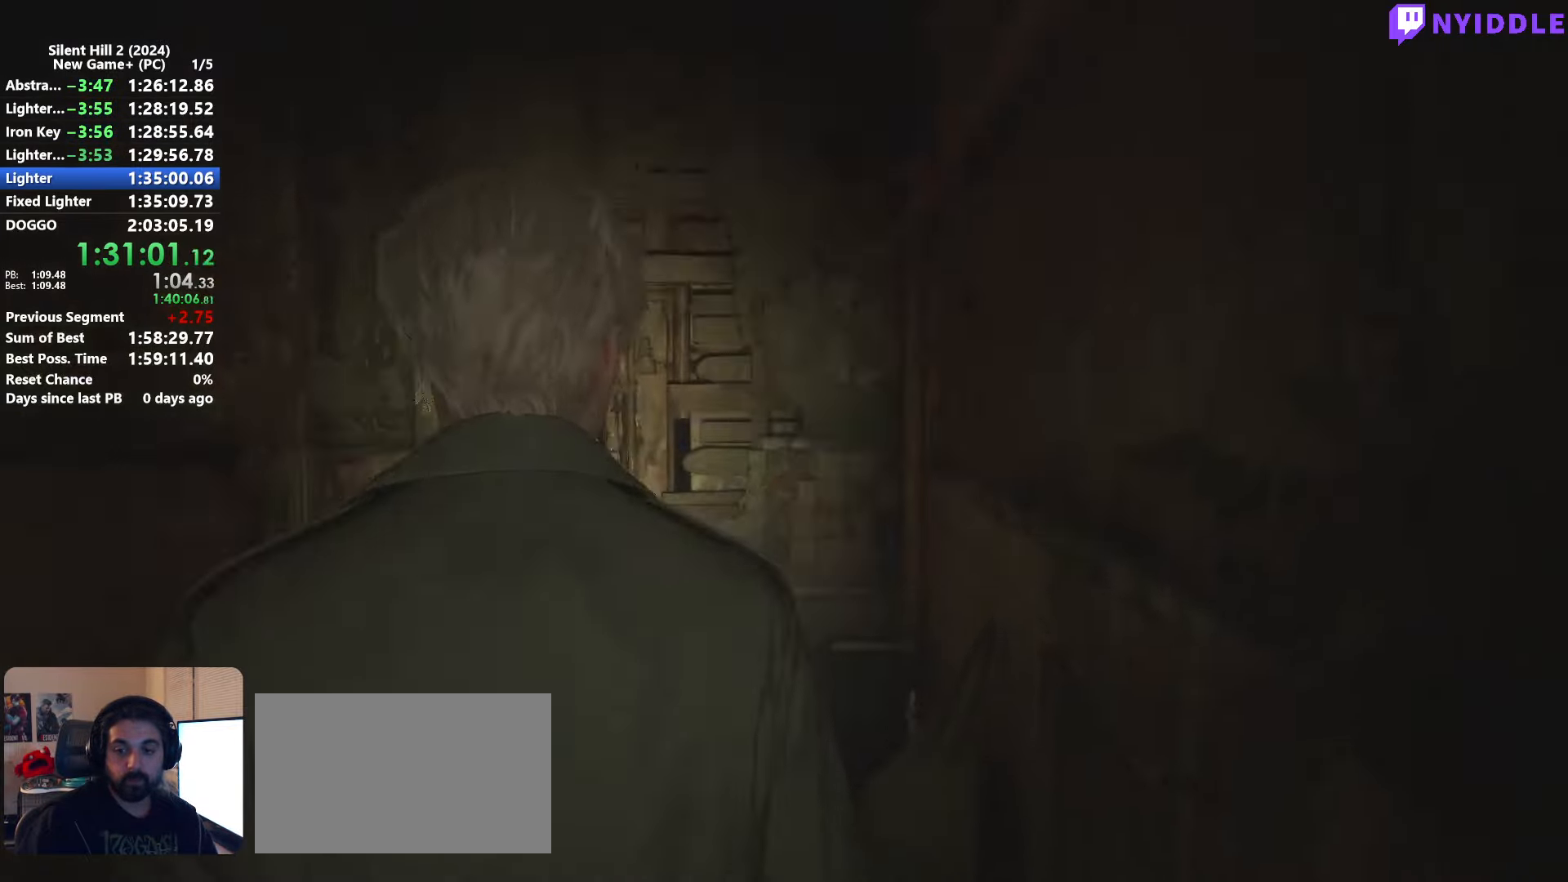
{"keys": ["shift", "w"], "mouse": [], "events": []}
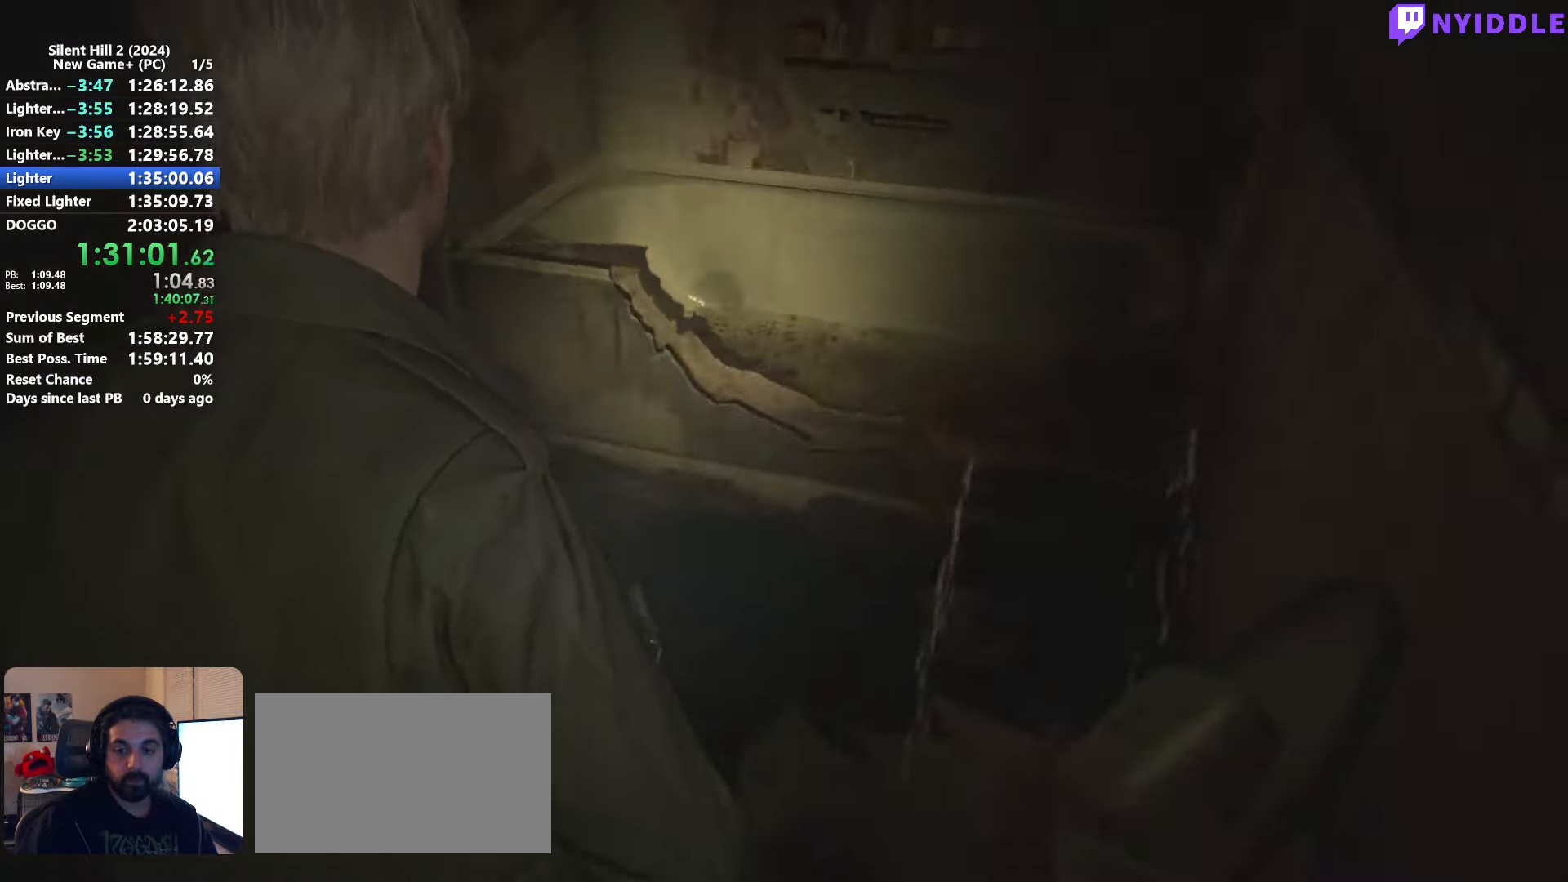
{"keys": ["shift", "w"], "mouse": [], "events": [[250, "e", "down"], [350, "e", "up"], [450, "e", "down"], [483, "e", "up"]]}
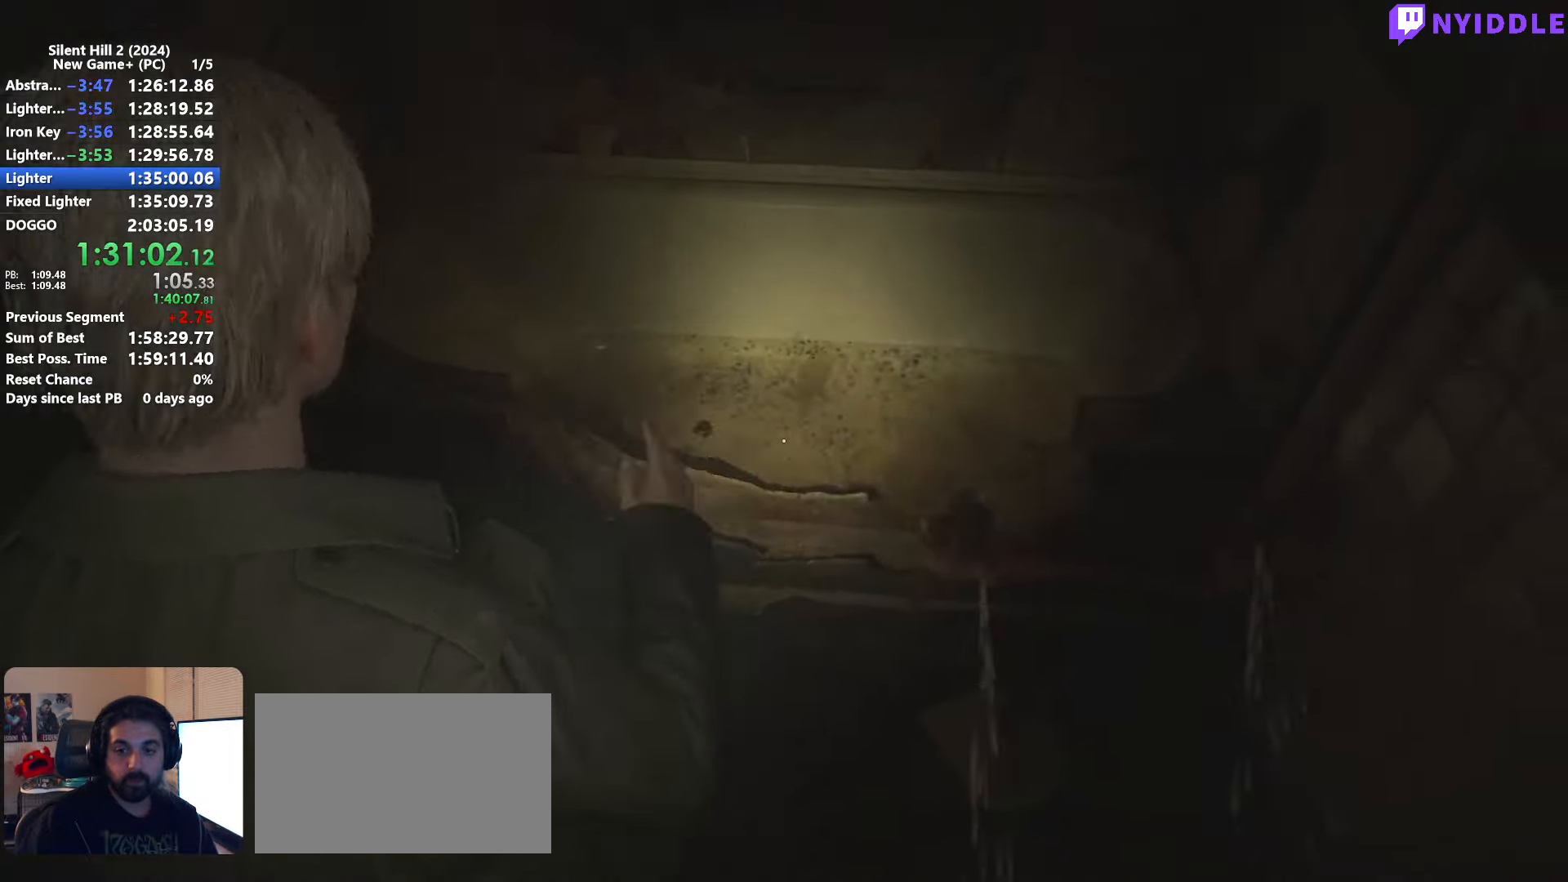
{"keys": [], "mouse": [], "events": [[83, "e", "down"], [83, "shift", "up"], [133, "e", "up"], [133, "w", "up"], [183, "e", "down"], [267, "e", "up"], [317, "e", "down"], [367, "e", "up"], [417, "mouse_right", "down"], [467, "mouse_right", "up"]]}
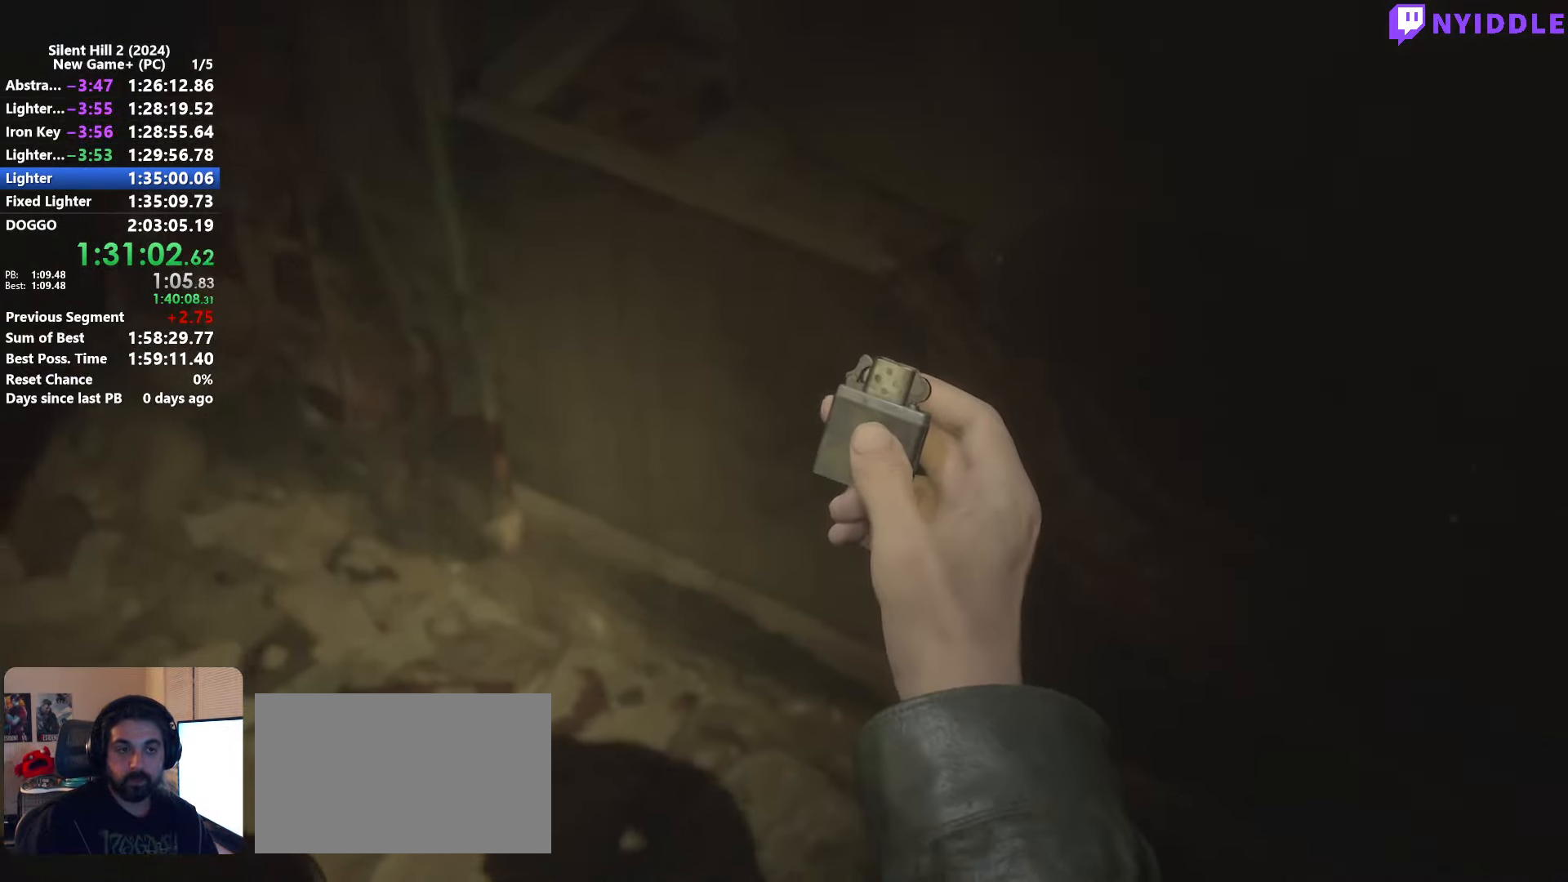
{"keys": [], "mouse": ["right"], "events": [[50, "mouse_right", "down"], [150, "mouse_right", "up"], [200, "mouse_right", "down"], [250, "mouse_right", "up"], [333, "mouse_right", "down"], [433, "mouse_right", "up"], [484, "mouse_right", "down"]]}
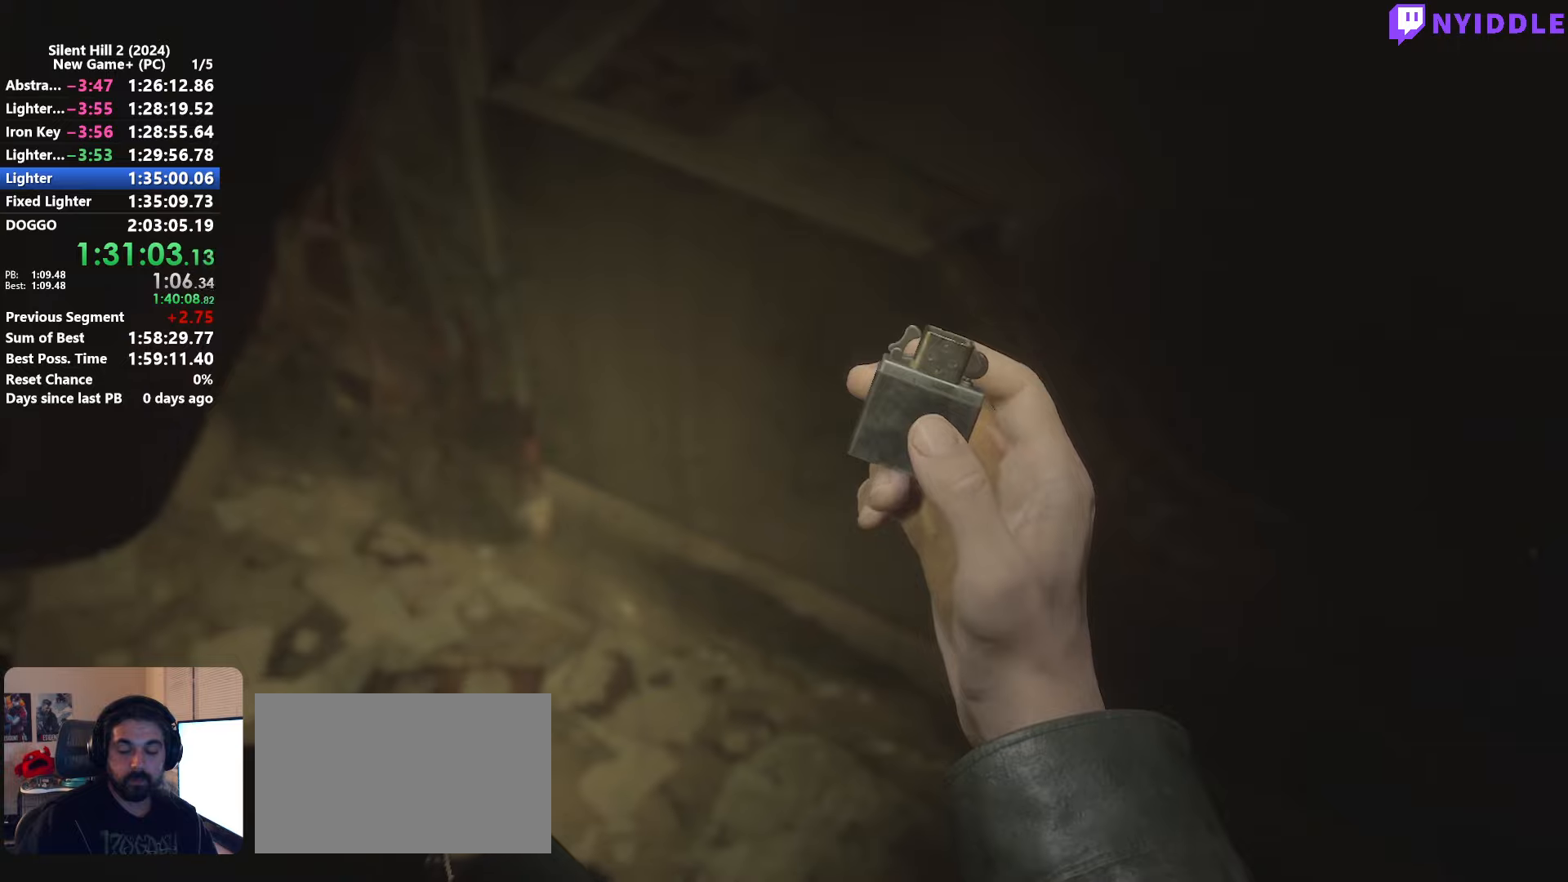
{"keys": ["shift", "w"], "mouse": [], "events": [[17, "mouse_right", "up"], [117, "mouse_right", "down"], [167, "mouse_right", "up"], [250, "mouse_right", "down"], [300, "mouse_right", "up"], [300, "w", "down"], [350, "shift", "down"]]}
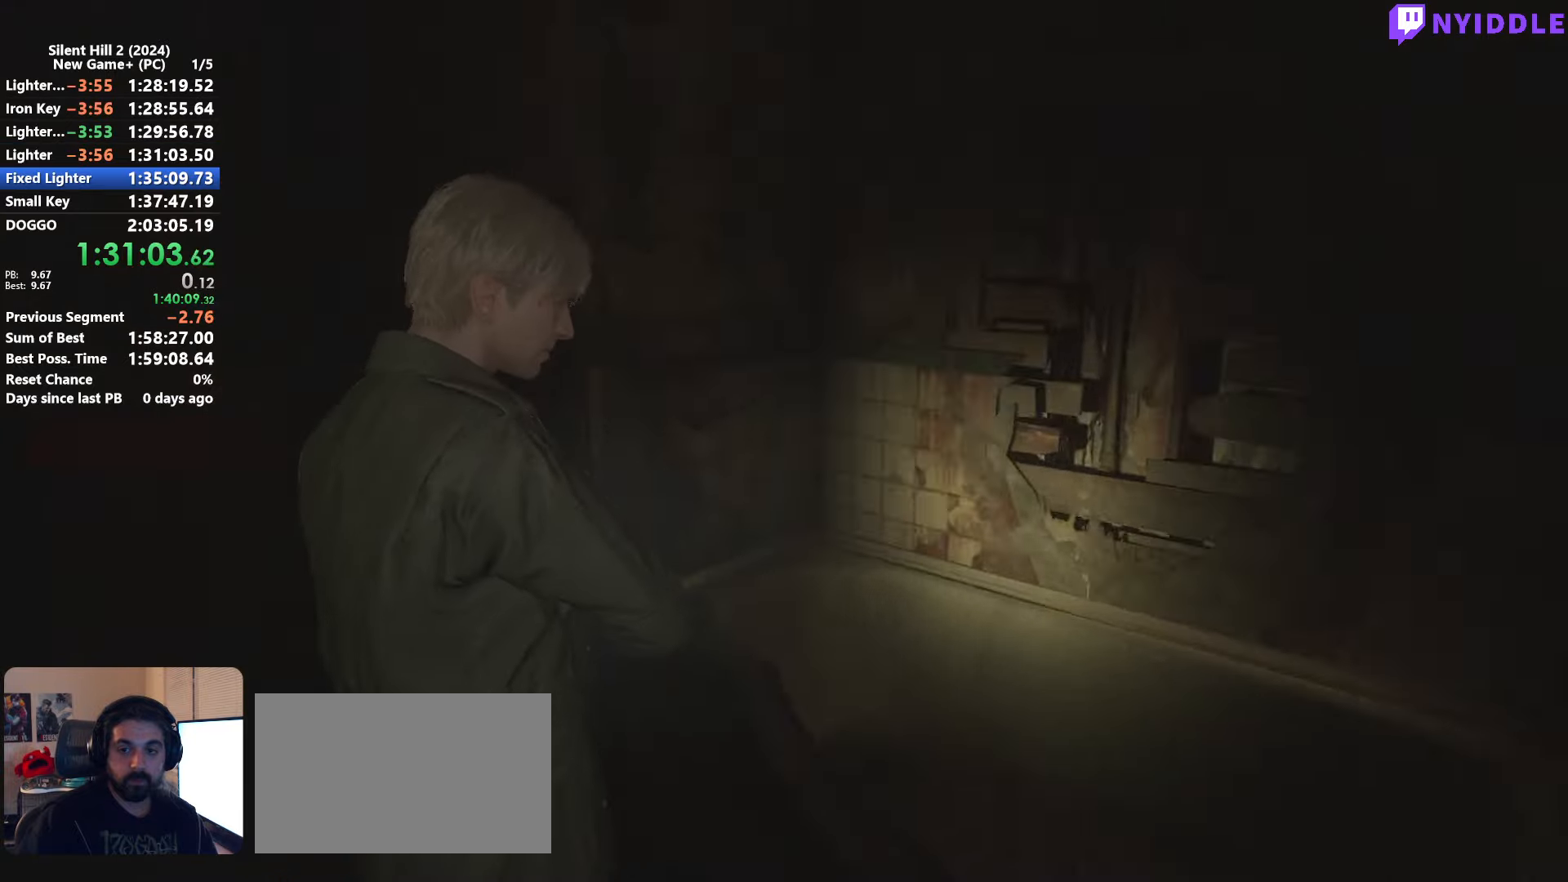
{"keys": ["shift", "w"], "mouse": [], "events": []}
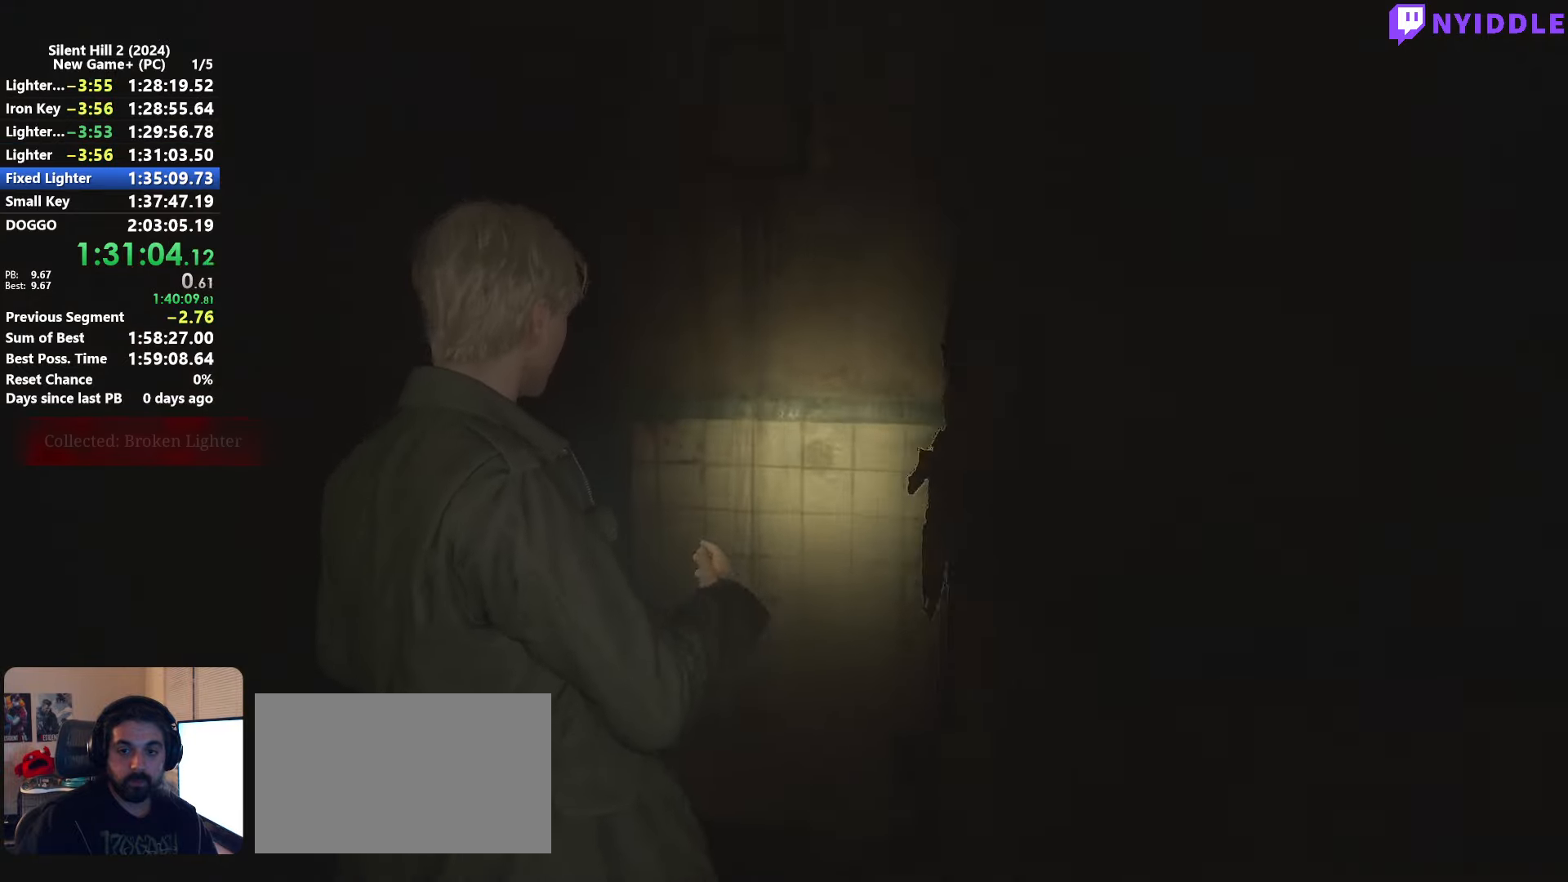
{"keys": ["shift", "w"], "mouse": [], "events": [[100, "a", "down"], [200, "a", "up"]]}
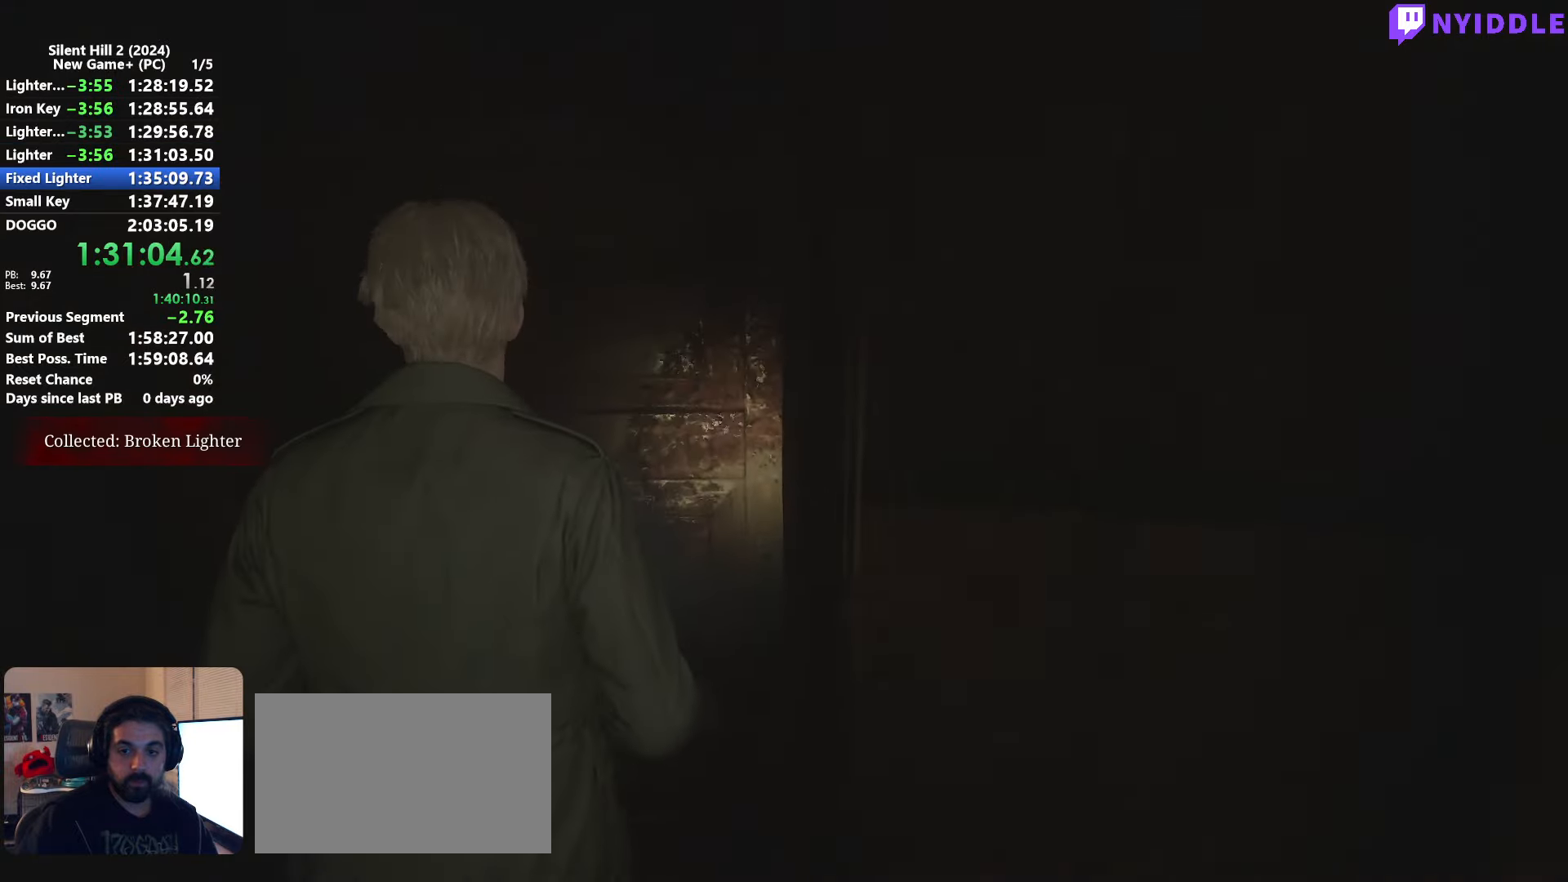
{"keys": ["shift", "w"], "mouse": [], "events": []}
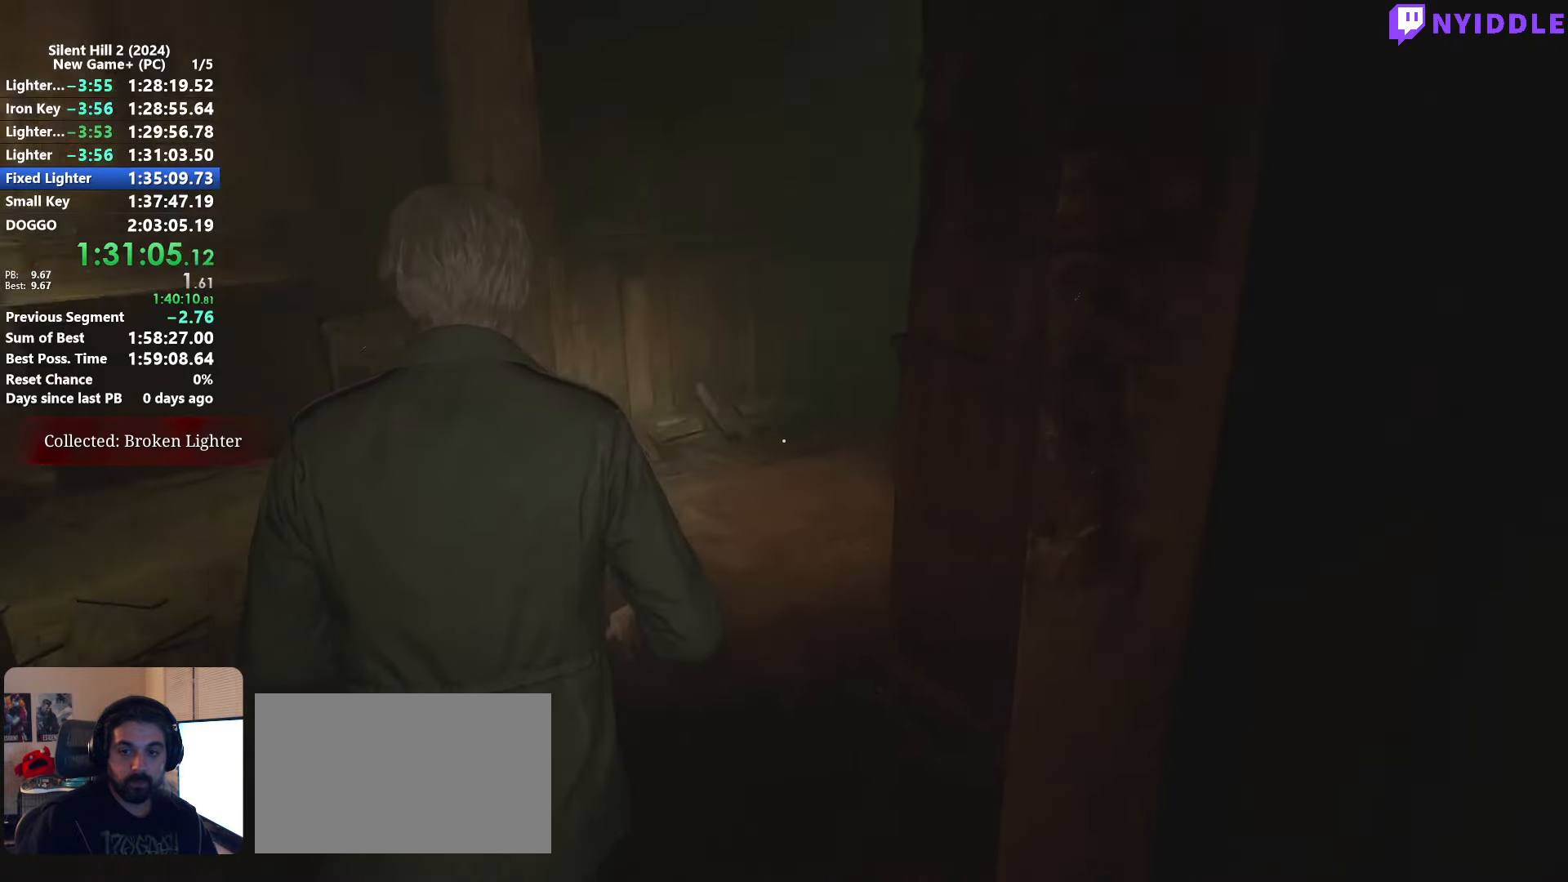
{"keys": ["shift", "w"], "mouse": [], "events": []}
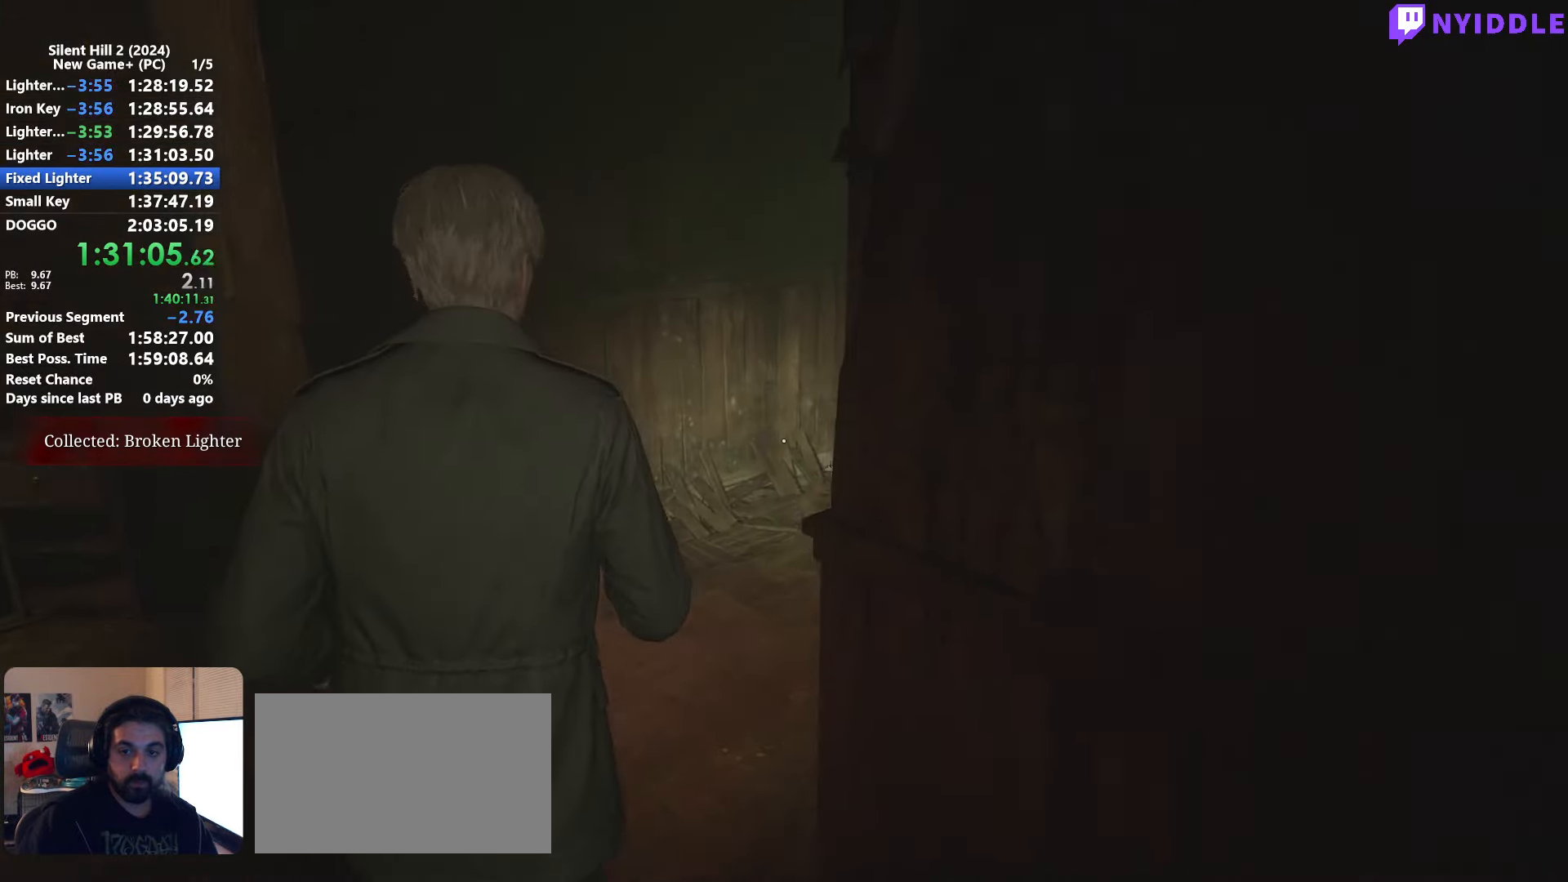
{"keys": ["shift", "w"], "mouse": [], "events": []}
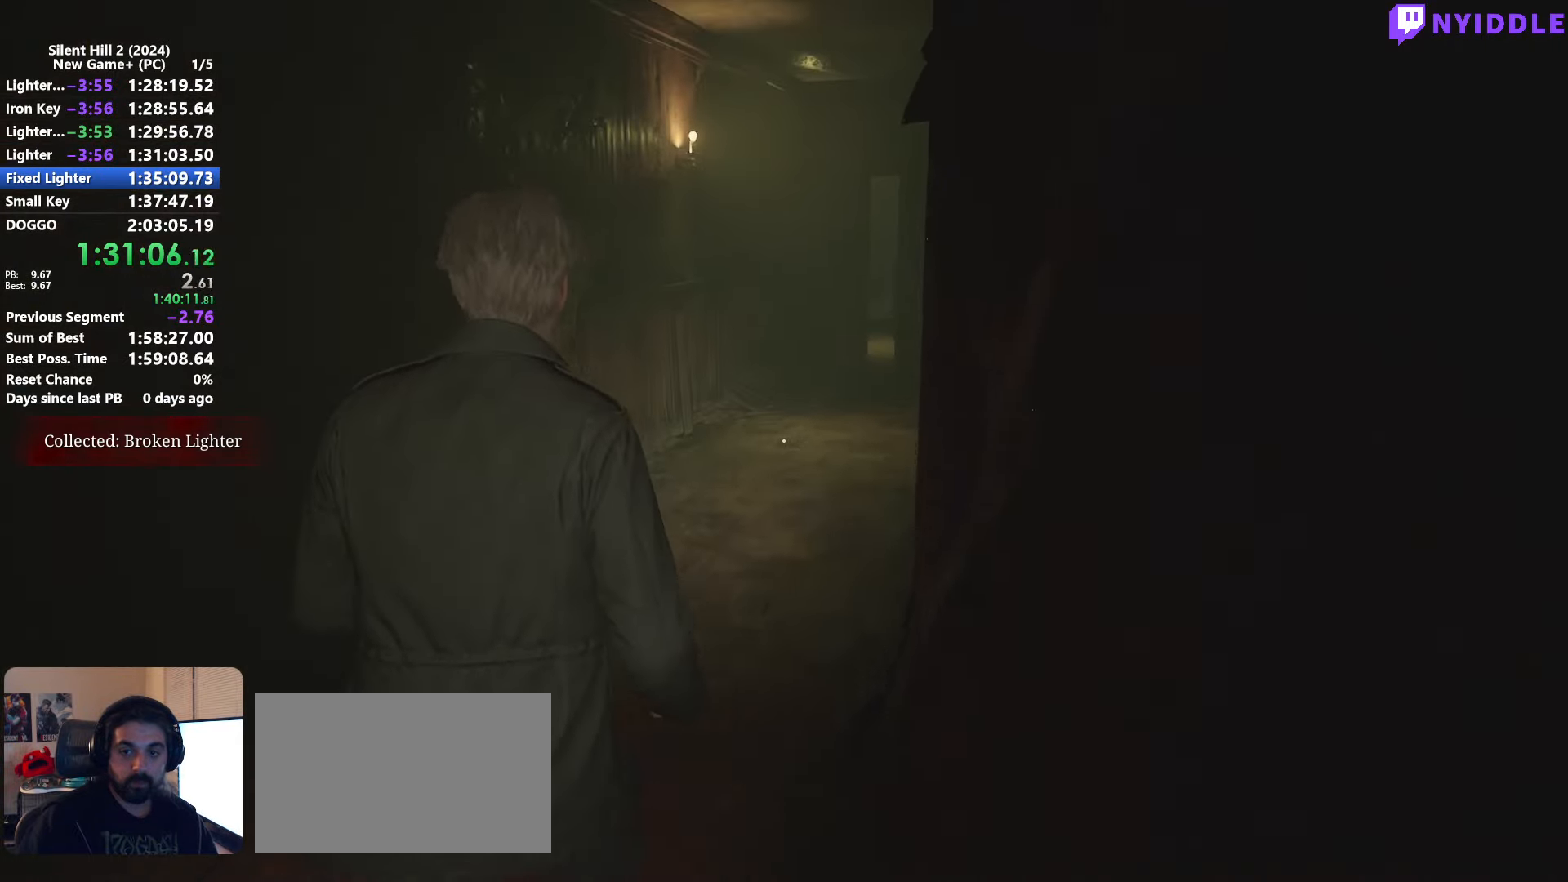
{"keys": ["shift", "w"], "mouse": [], "events": []}
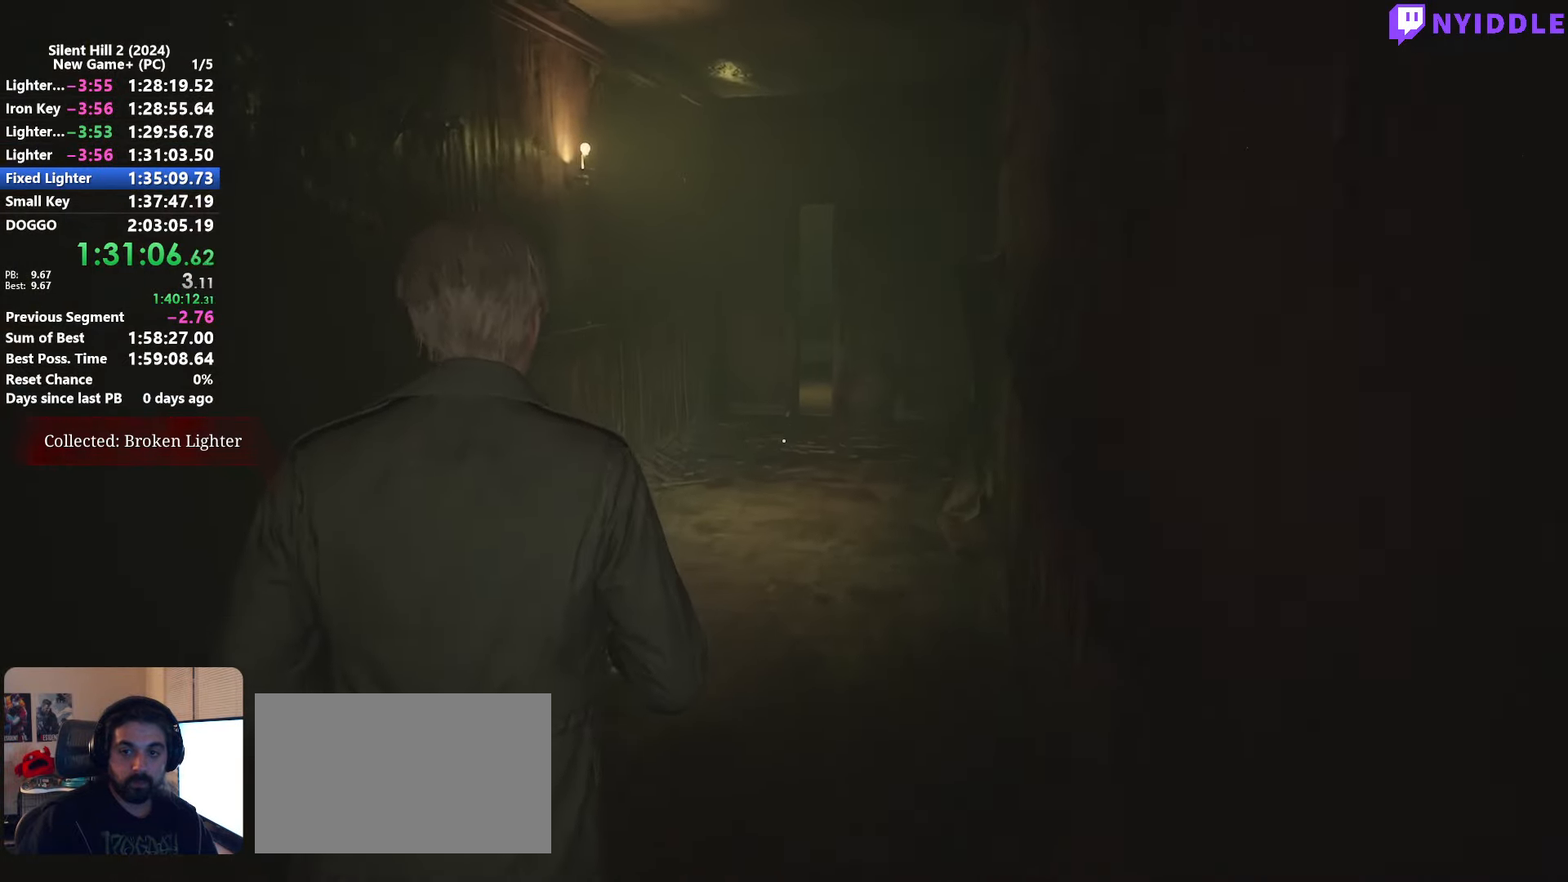
{"keys": ["shift", "w"], "mouse": [], "events": []}
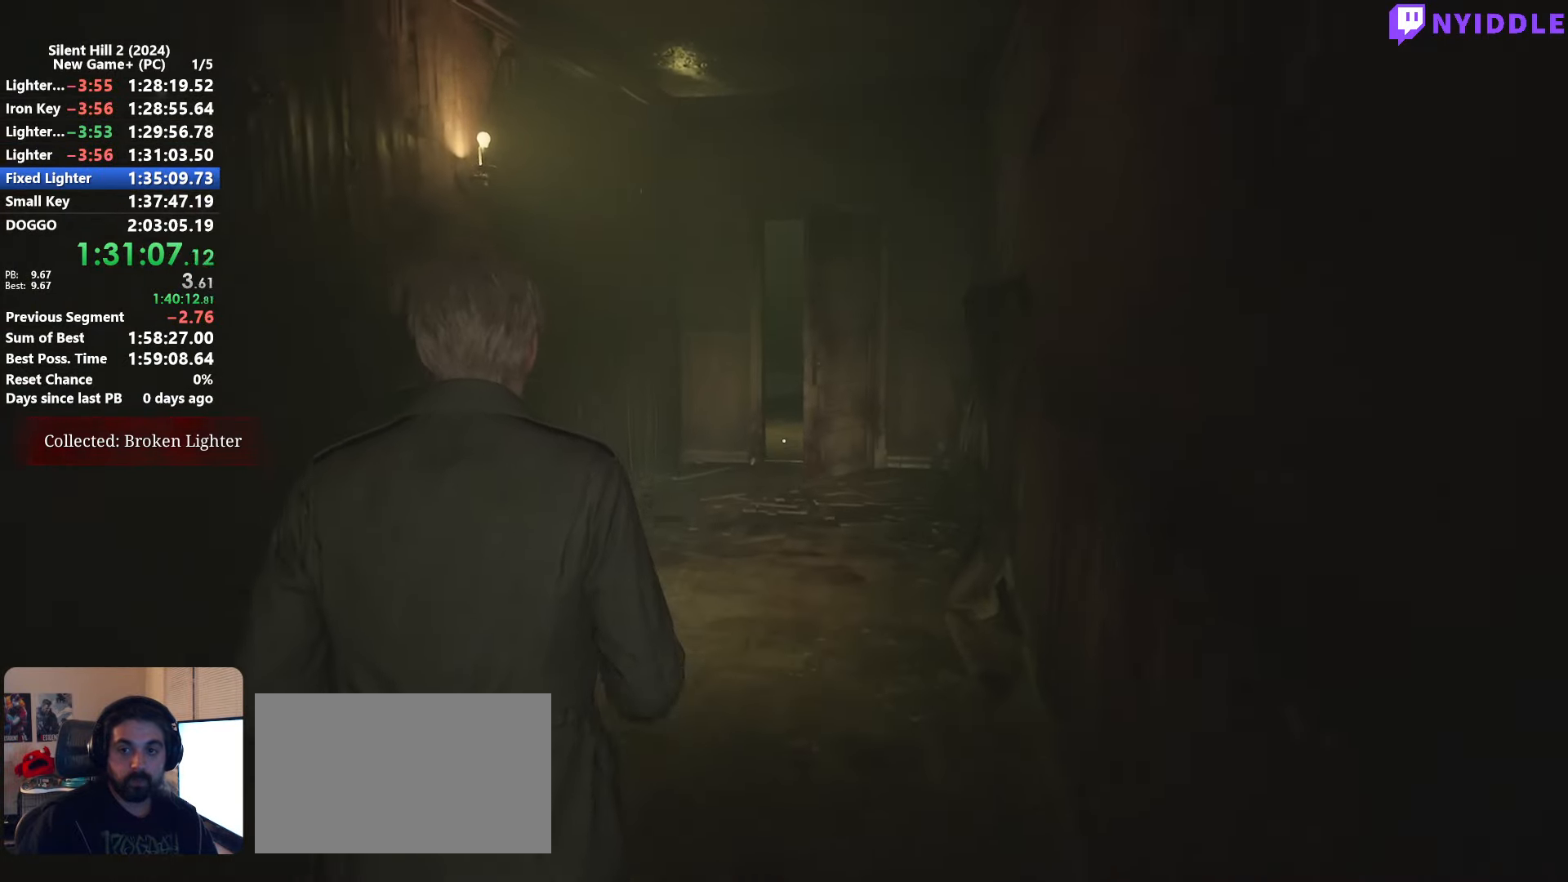
{"keys": ["shift", "w"], "mouse": [], "events": []}
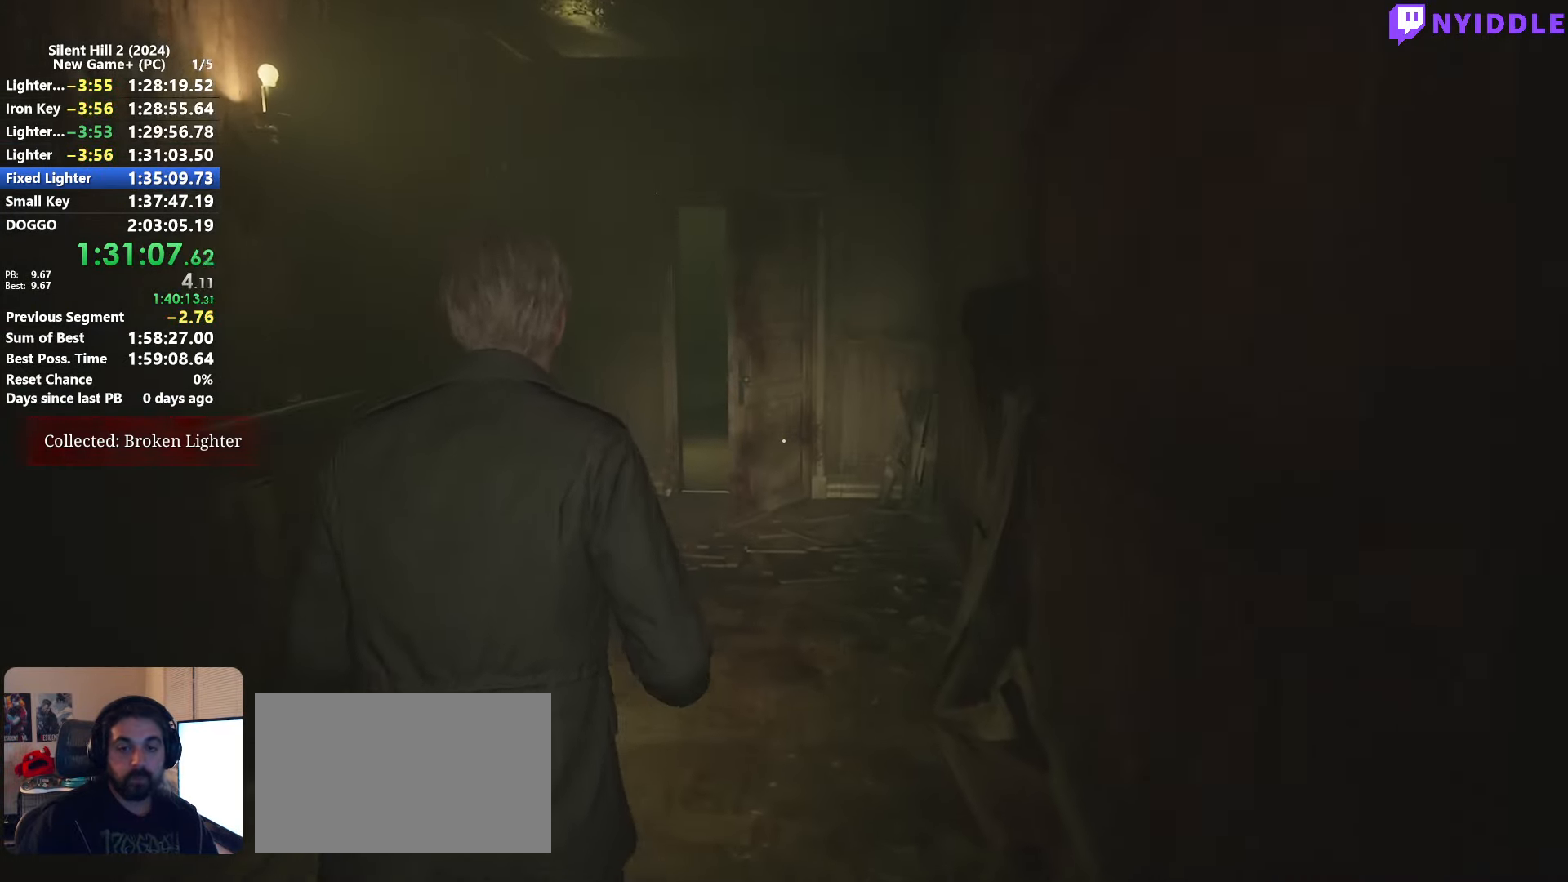
{"keys": ["shift", "w"], "mouse": [], "events": []}
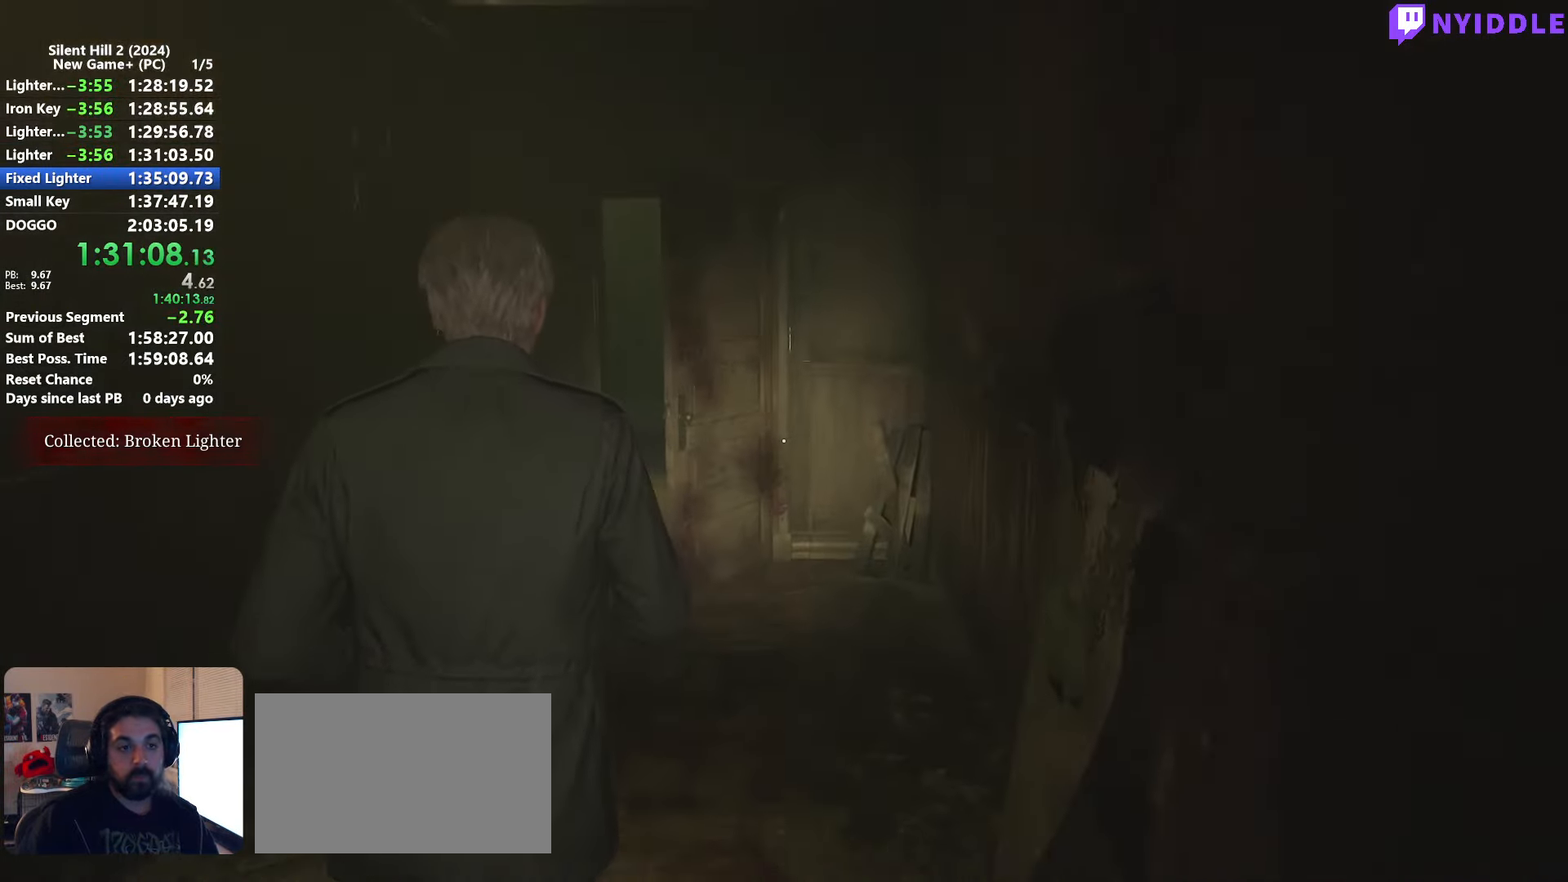
{"keys": ["shift", "w"], "mouse": [], "events": []}
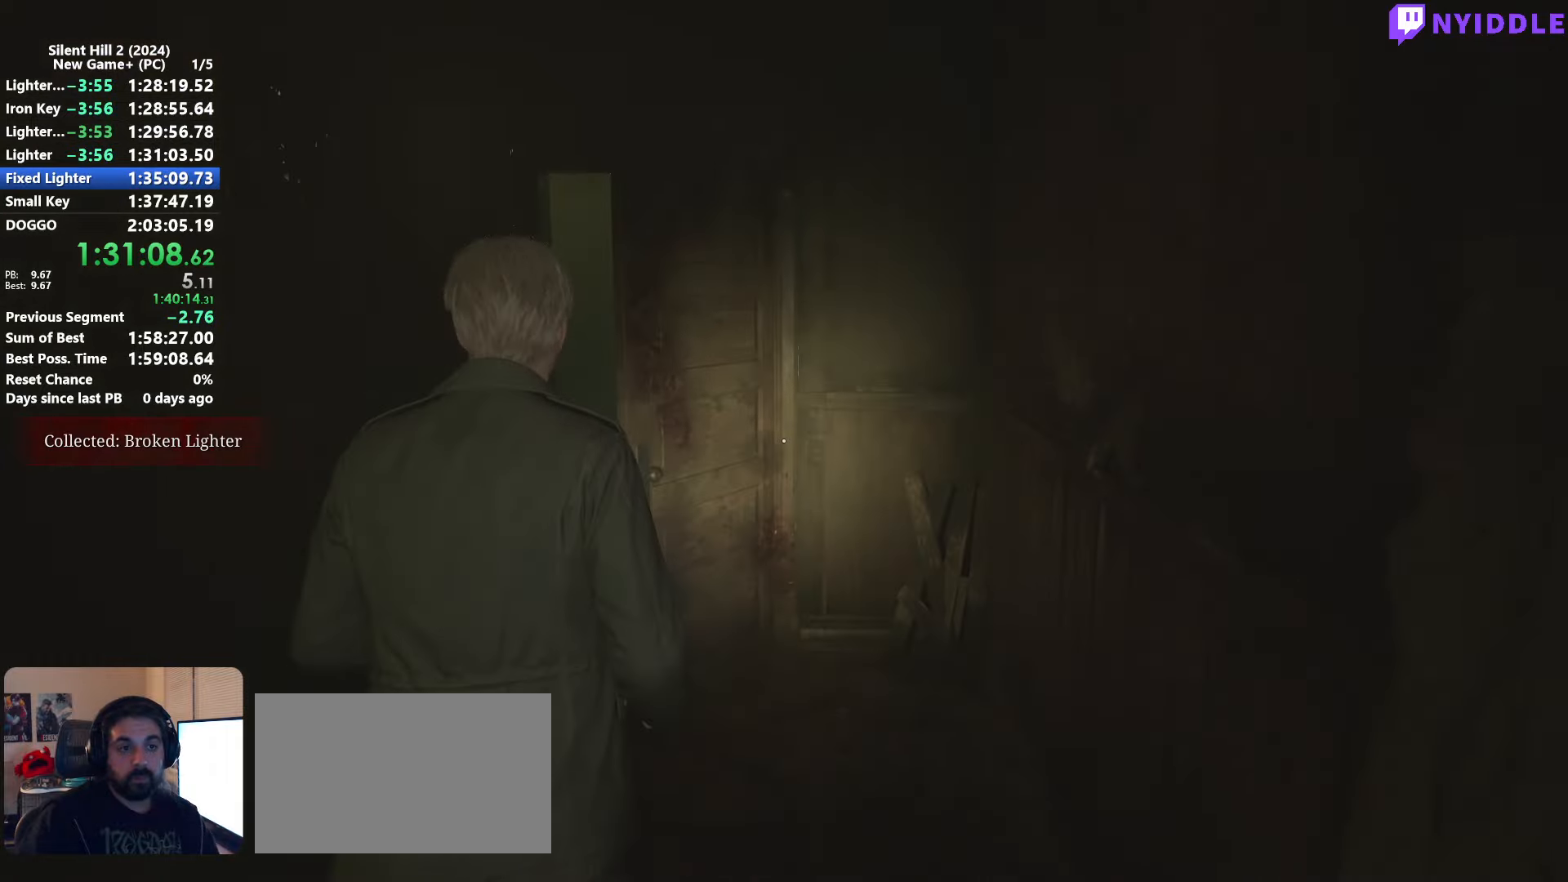
{"keys": ["shift", "w"], "mouse": [], "events": []}
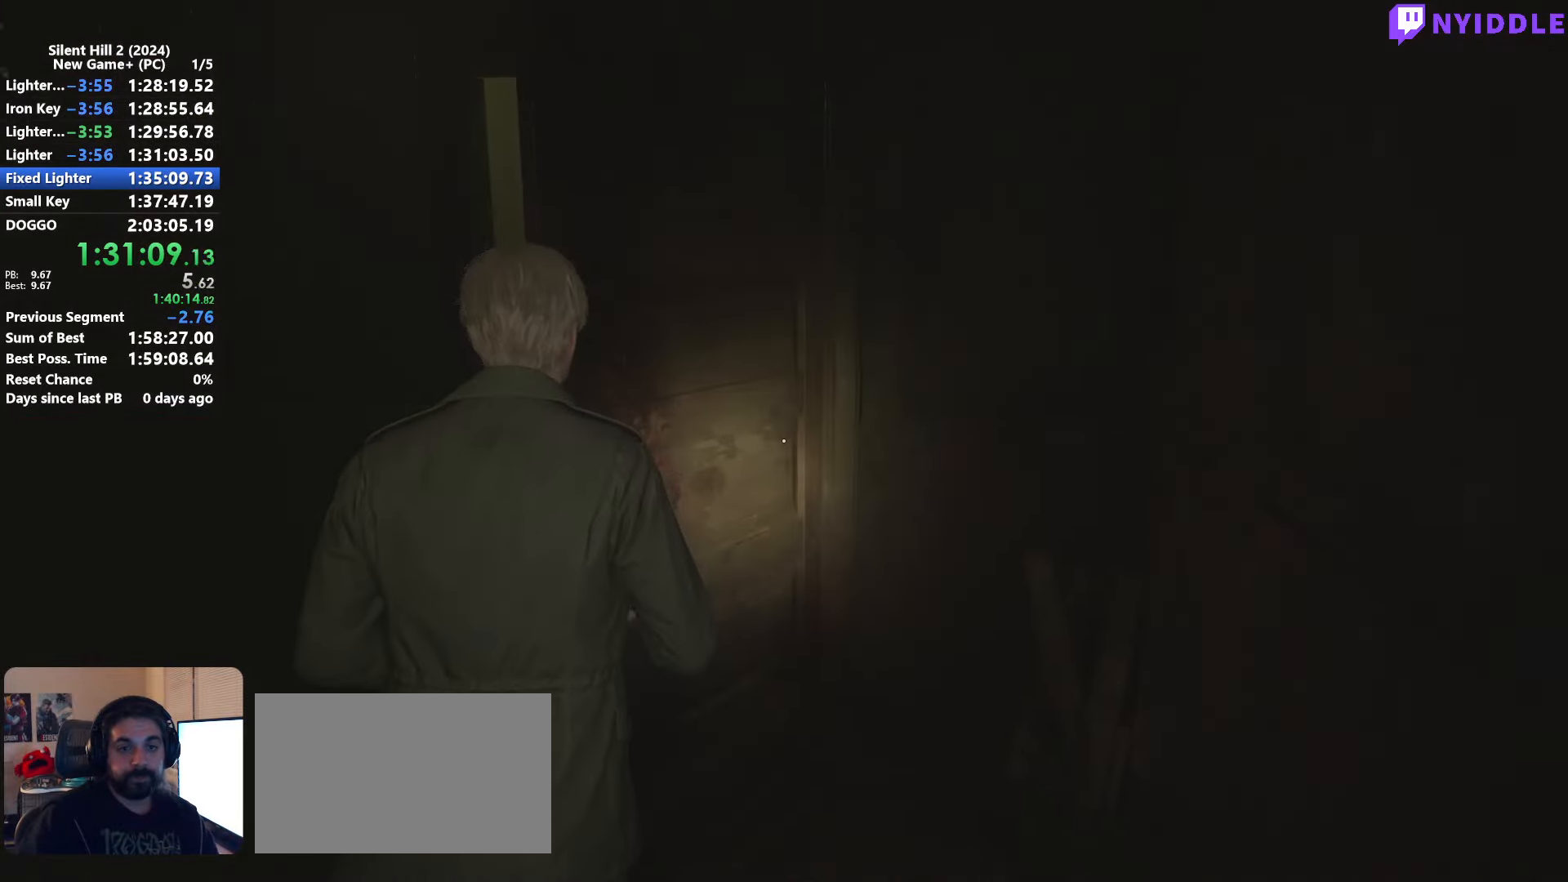
{"keys": ["shift", "w"], "mouse": [], "events": []}
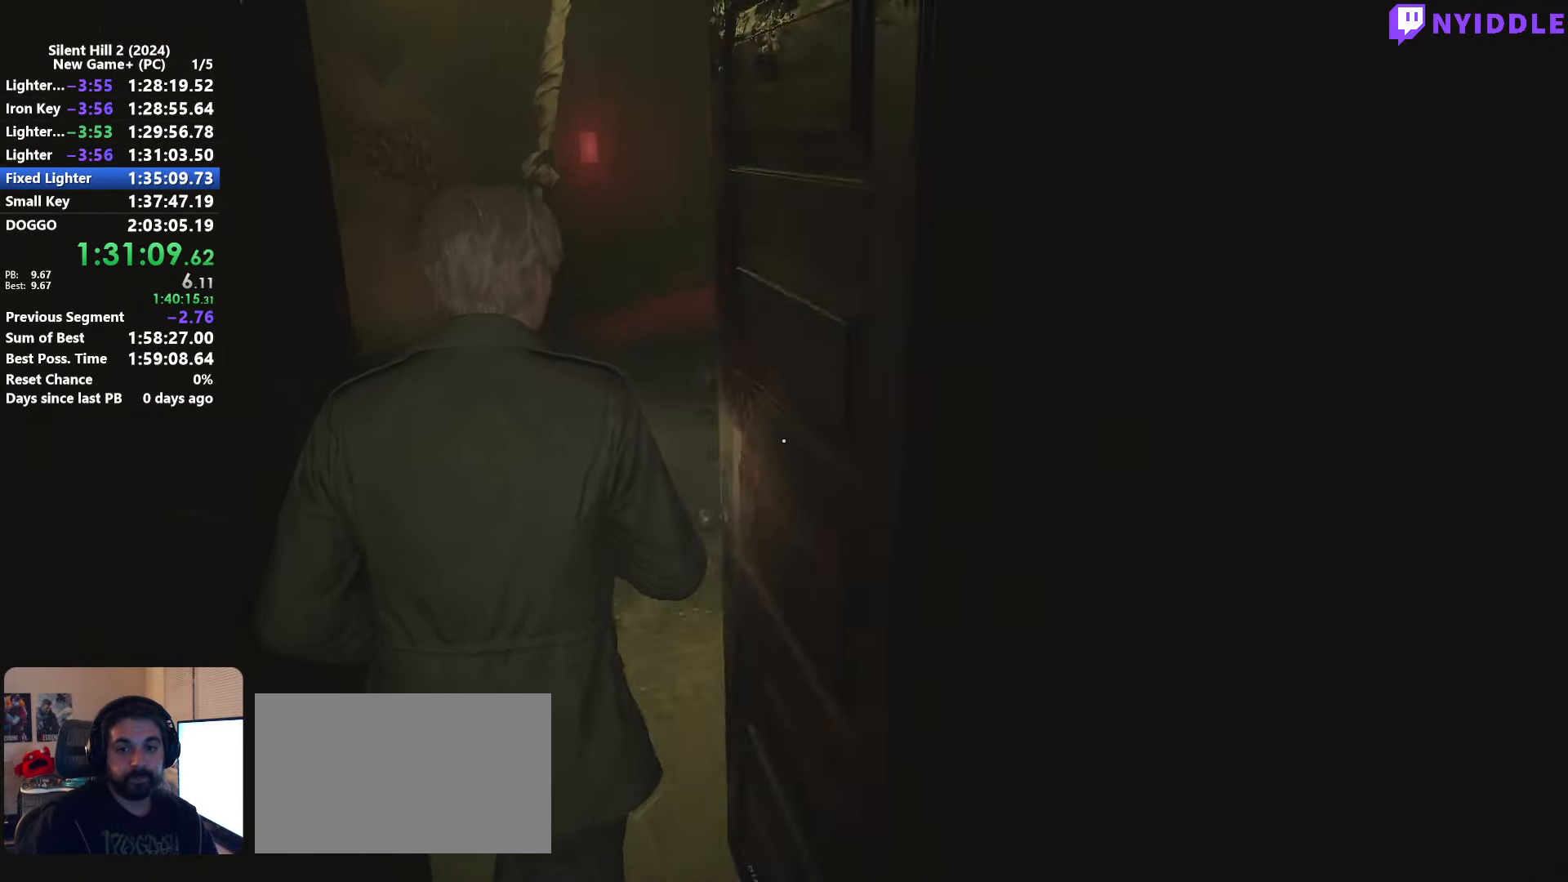
{"keys": ["shift", "w"], "mouse": [], "events": []}
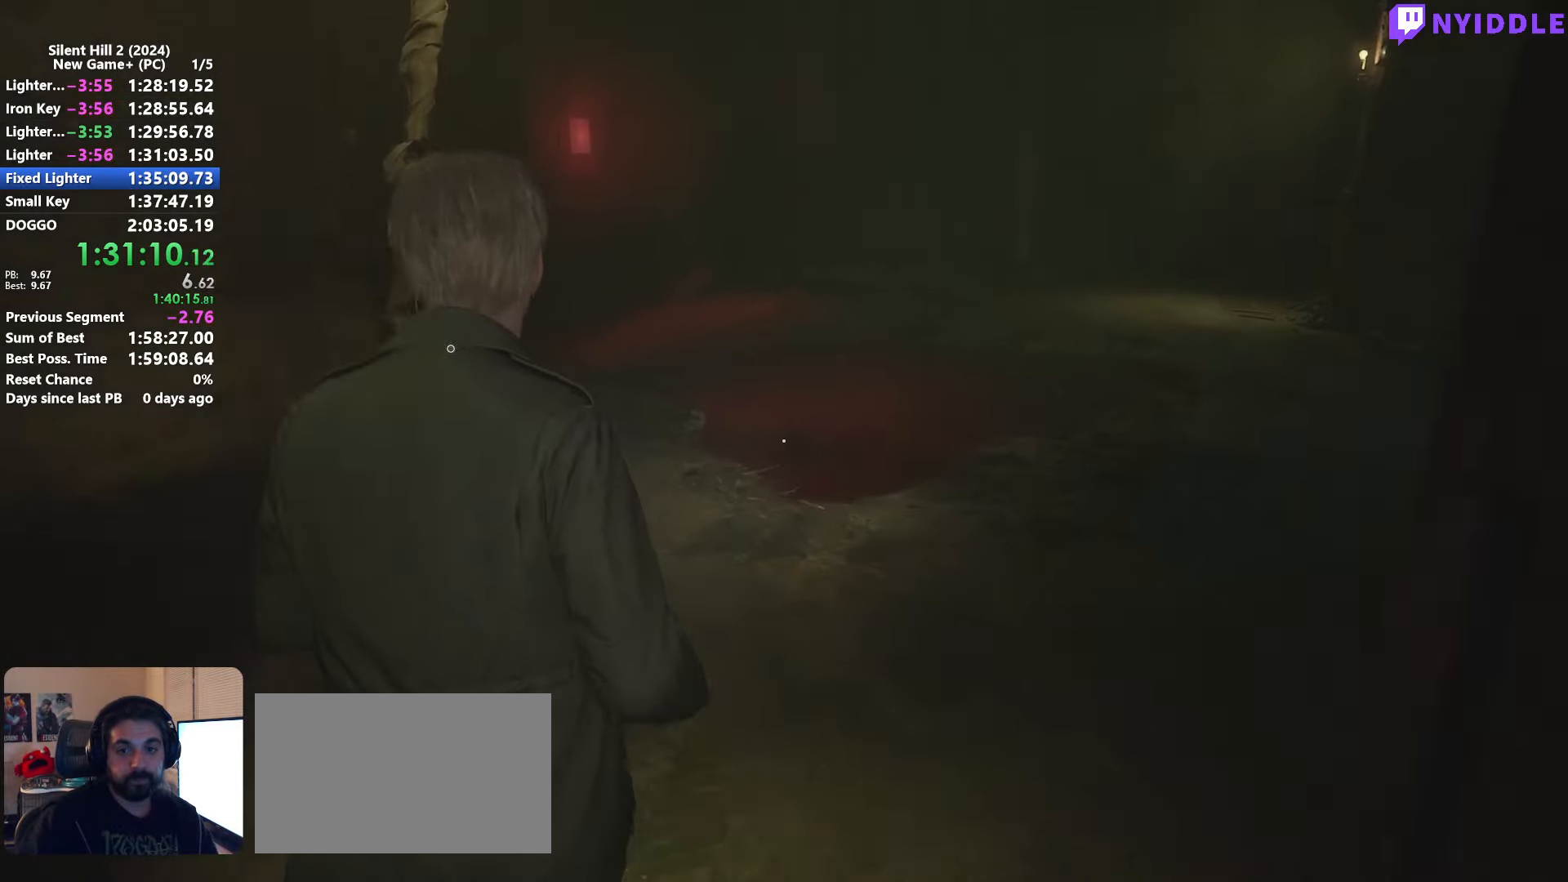
{"keys": [], "mouse": [], "events": [[233, "shift", "up"], [233, "w", "up"], [333, "tab", "down"], [383, "tab", "up"]]}
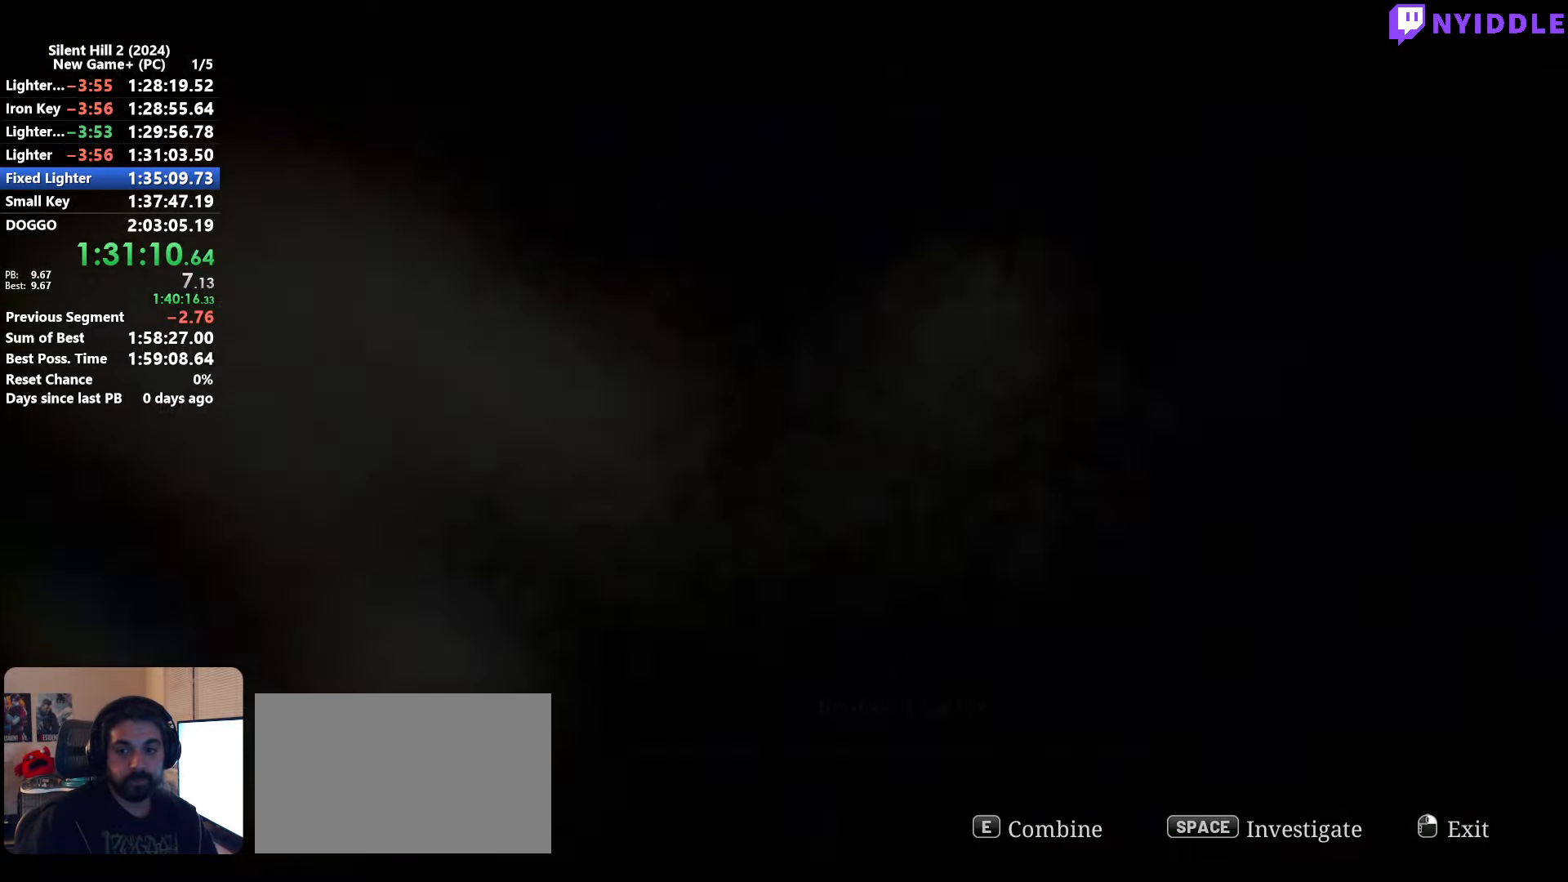
{"keys": [], "mouse": [], "events": [[350, "e", "down"], [450, "e", "up"]]}
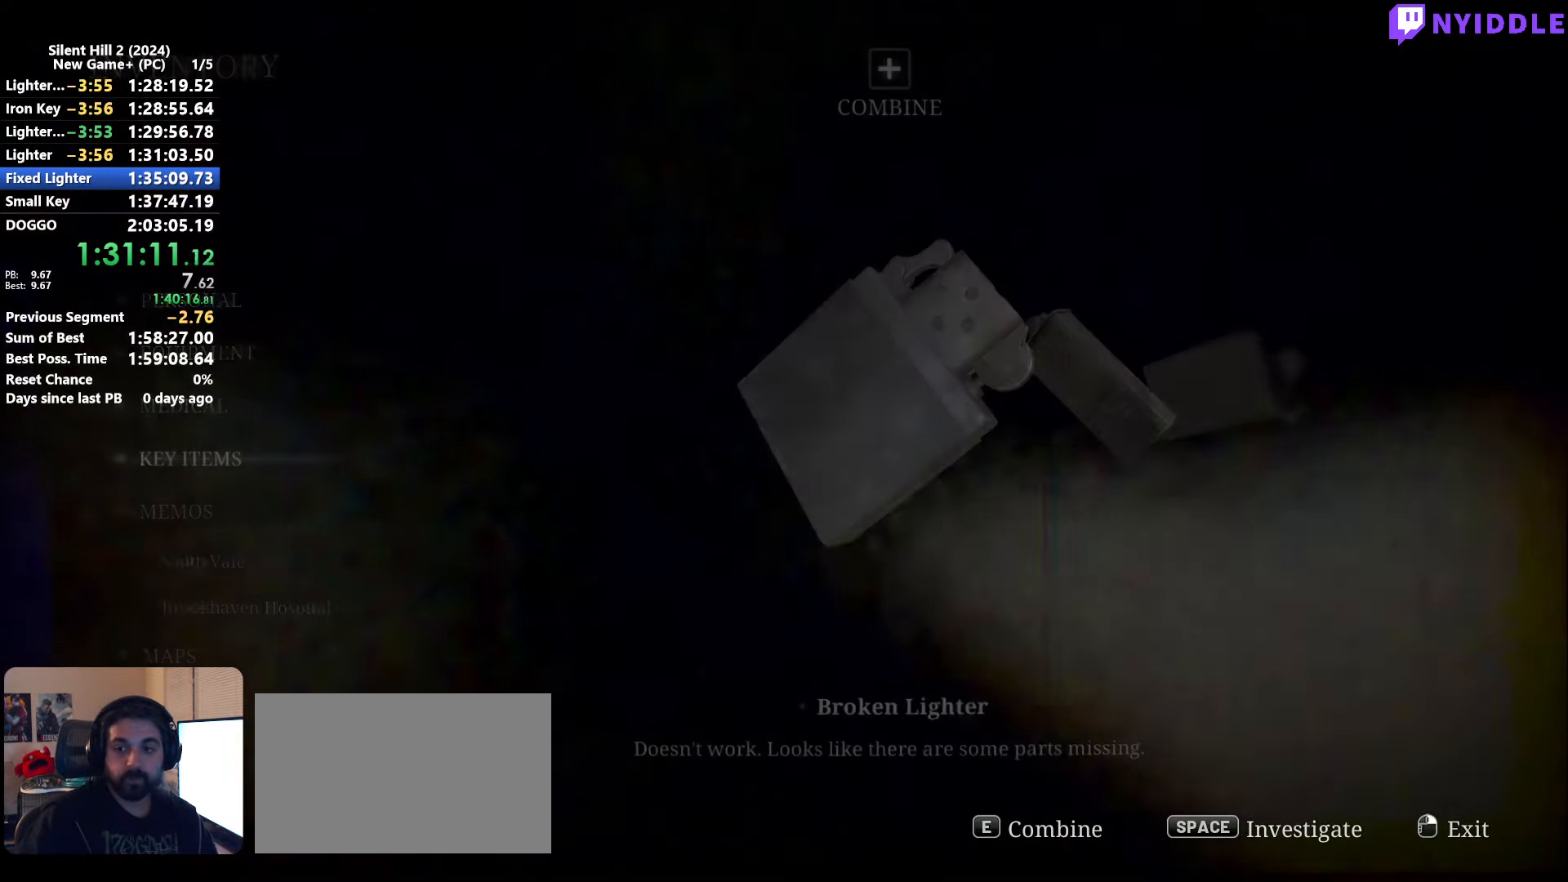
{"keys": [], "mouse": [], "events": []}